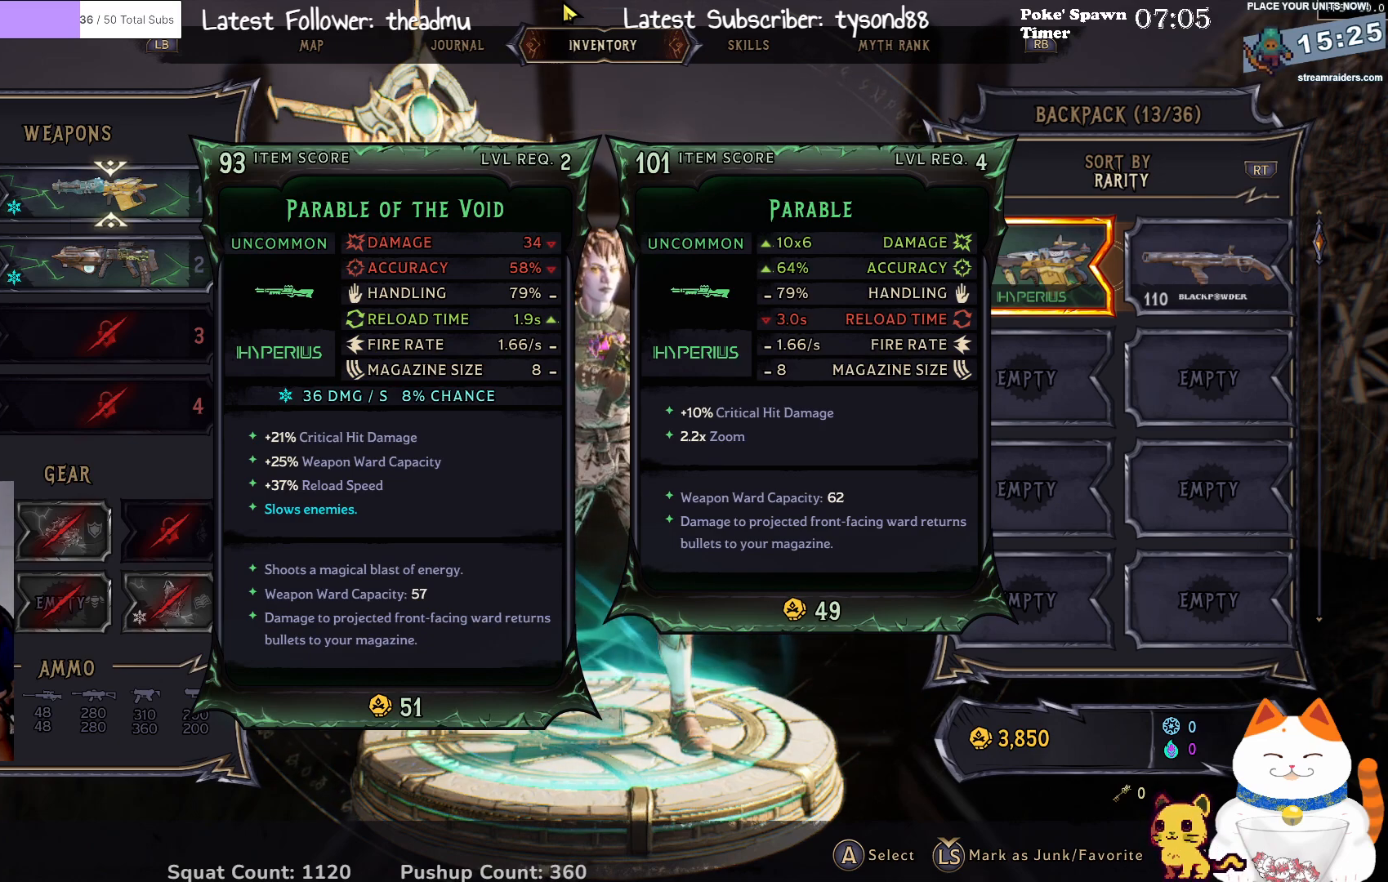
Gameplay with a controller (Xbox layout); each line is a JSON object with the inputs held at the frame after it. "events" lists button and stick changes between this image and that frame as [ms after this image, input, new state], when the widget could be followed in between.
{"buttons": [], "left_stick": "center", "right_stick": "center", "events": [[250, "A", "down"], [383, "A", "up"]]}
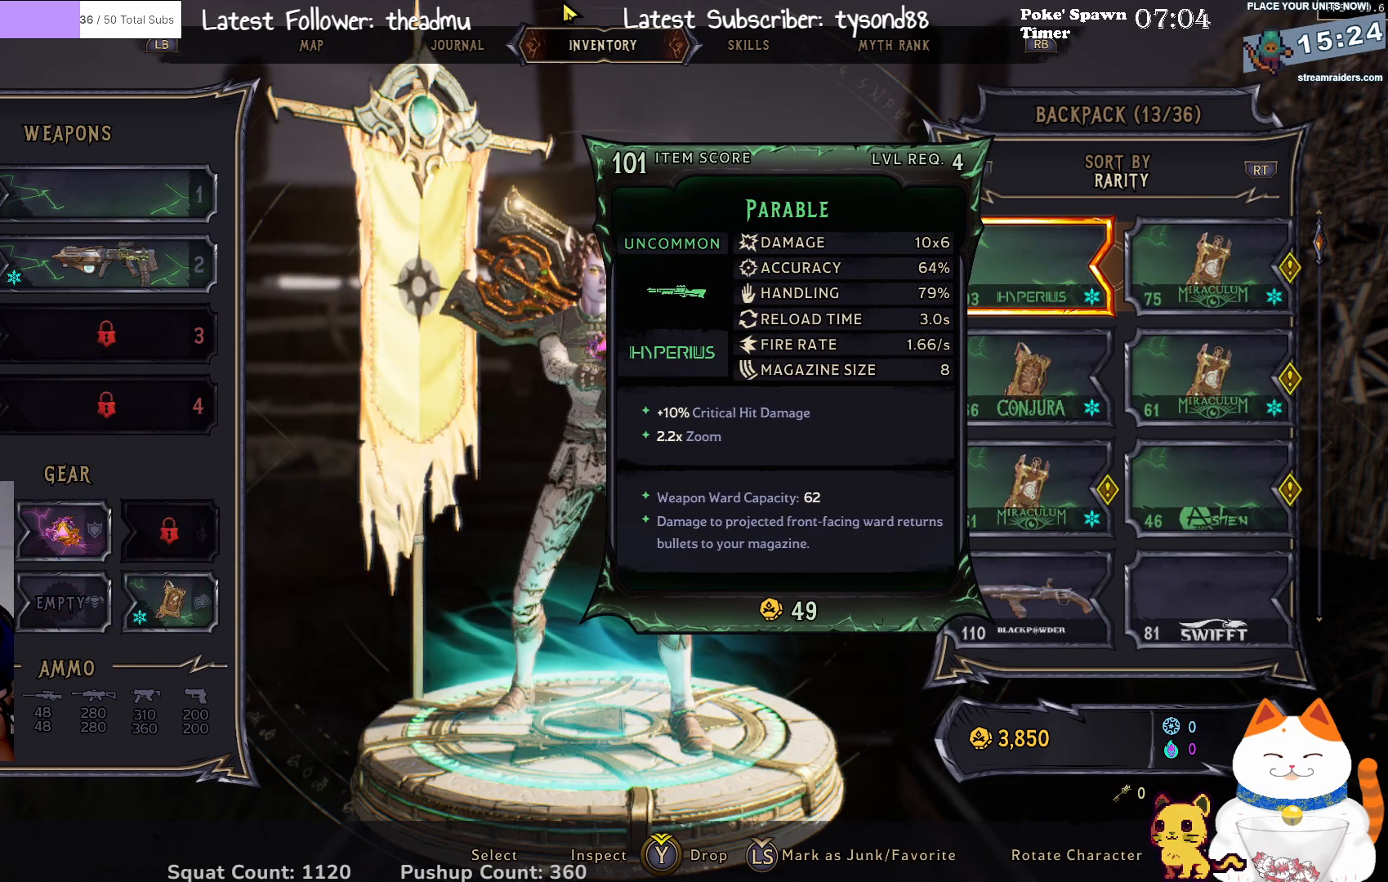
{"buttons": [], "left_stick": "center", "right_stick": "center", "events": []}
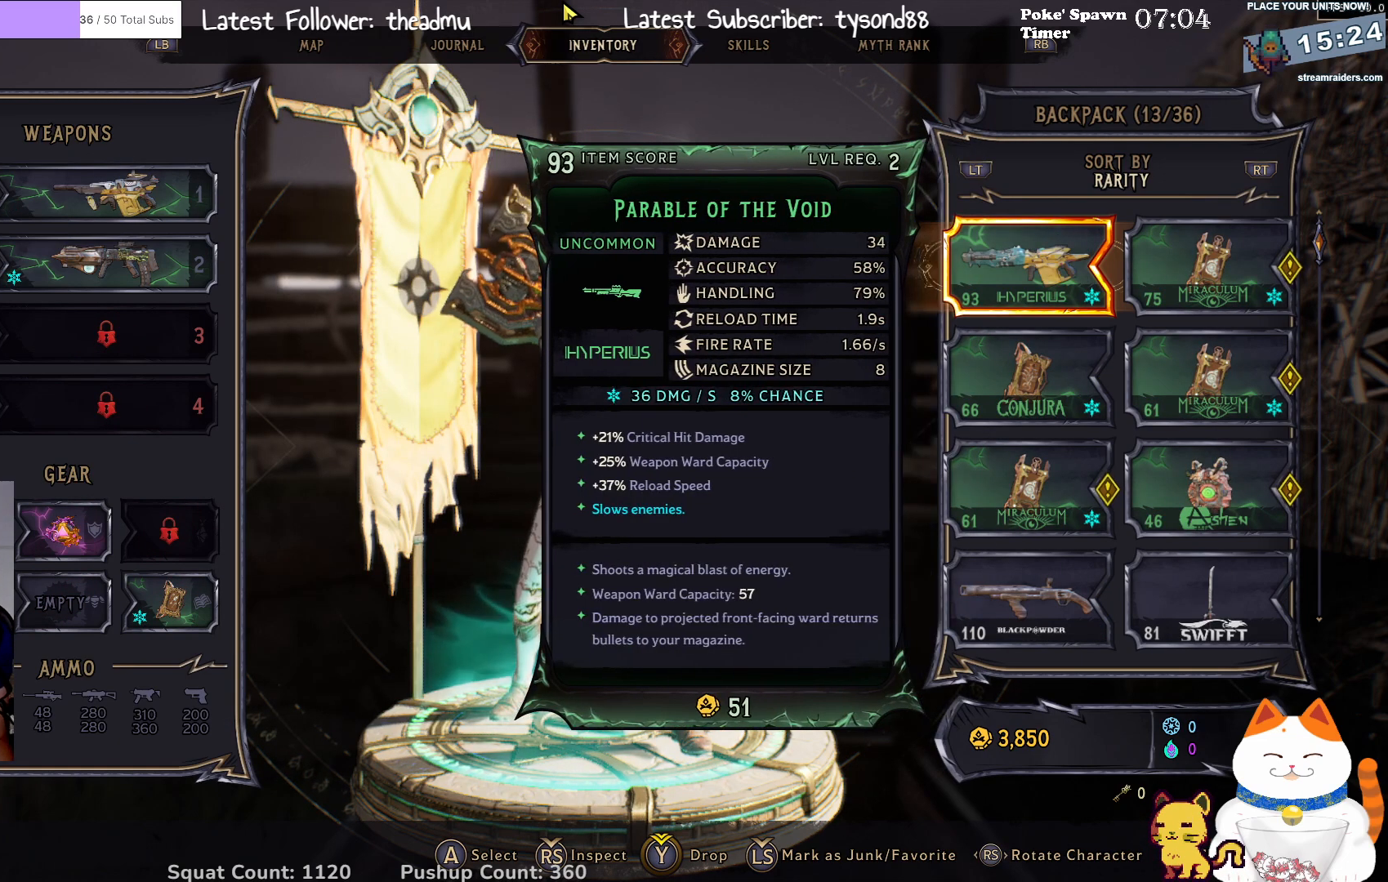
{"buttons": [], "left_stick": "center", "right_stick": "center", "events": []}
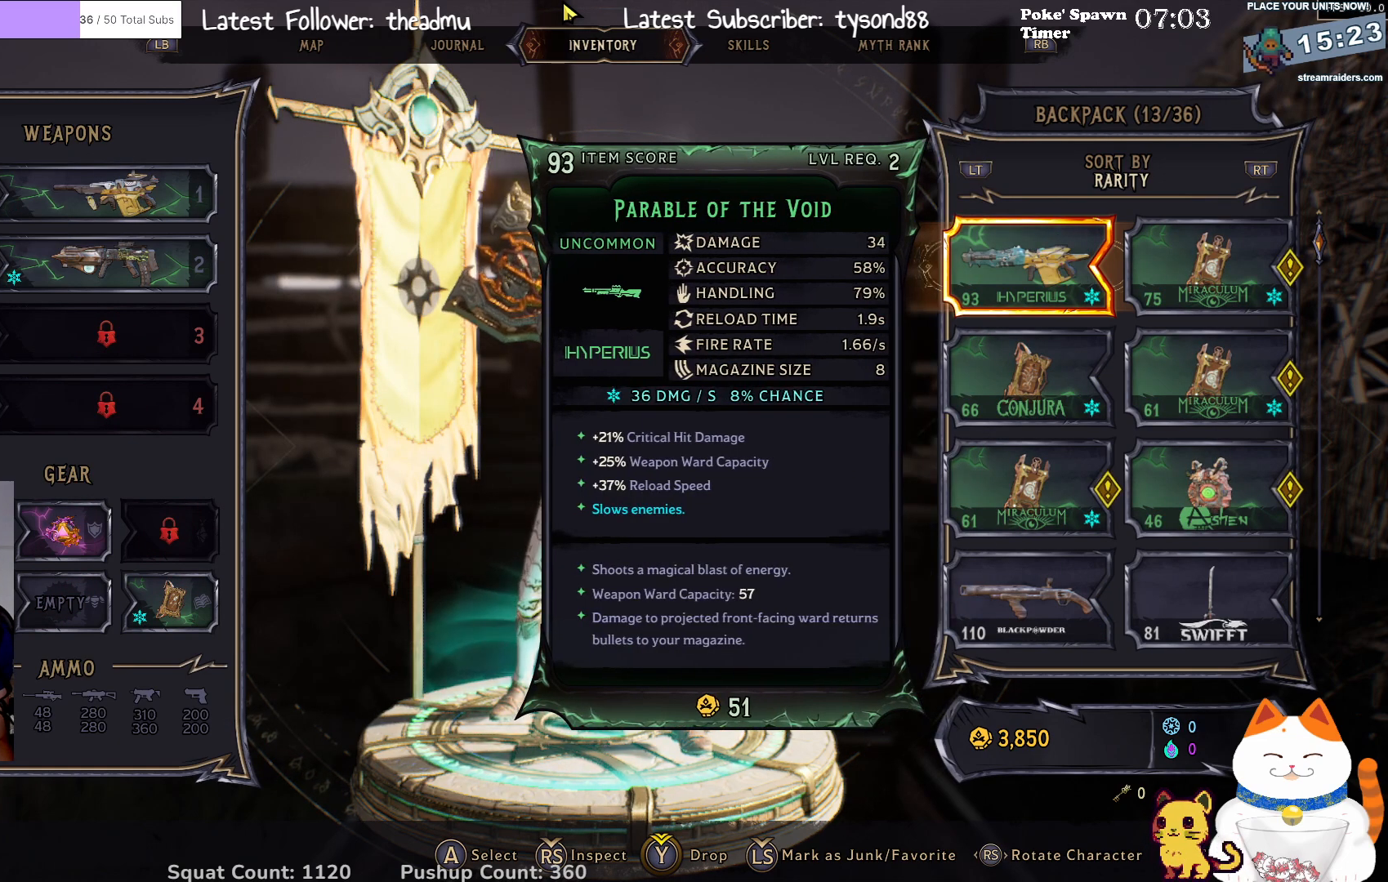
{"buttons": [], "left_stick": "center", "right_stick": "center", "events": []}
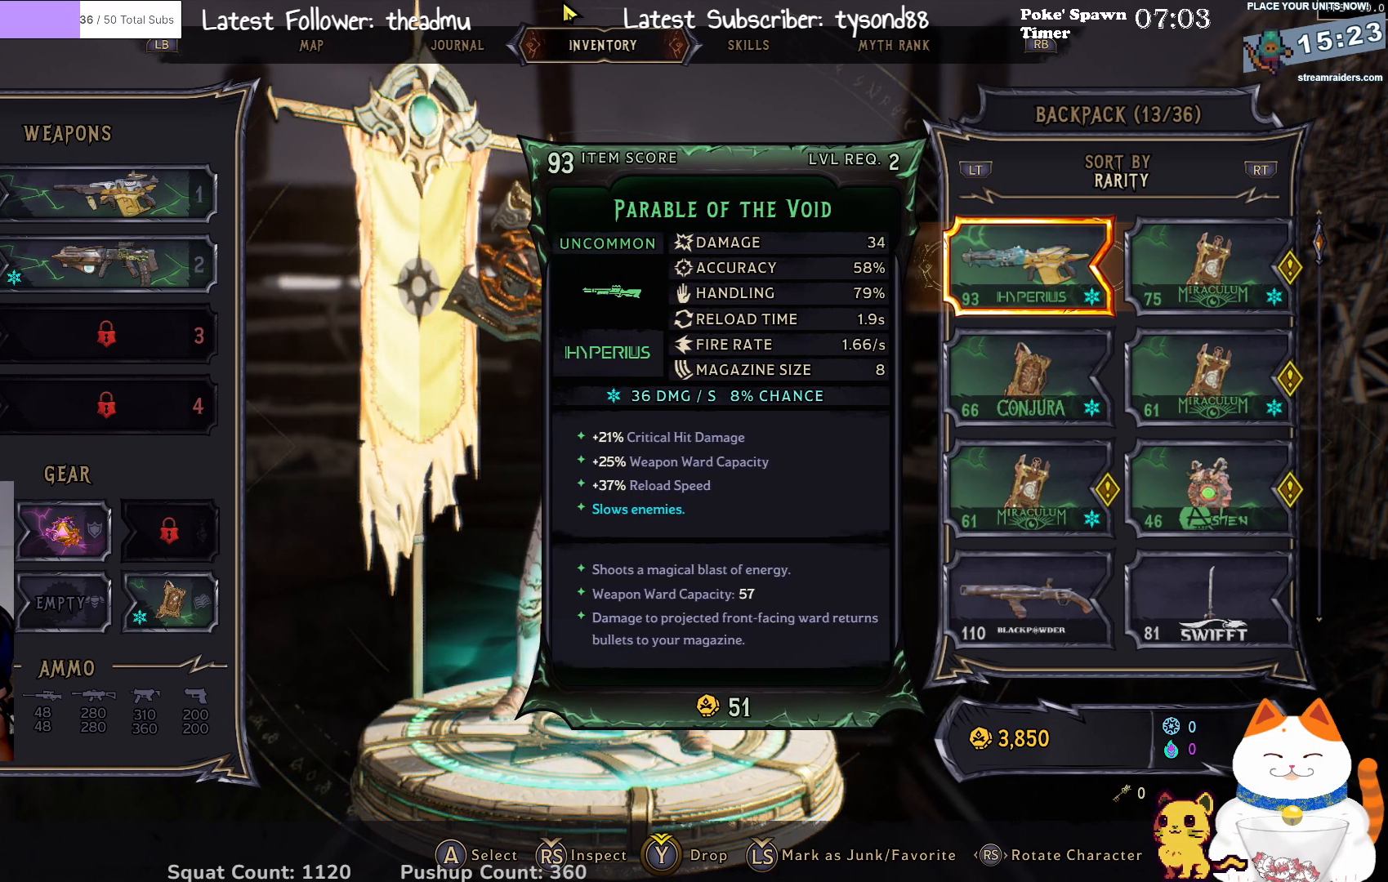
{"buttons": [], "left_stick": "center", "right_stick": "center", "events": [[67, "left_stick", "right"], [150, "left_stick", "center"]]}
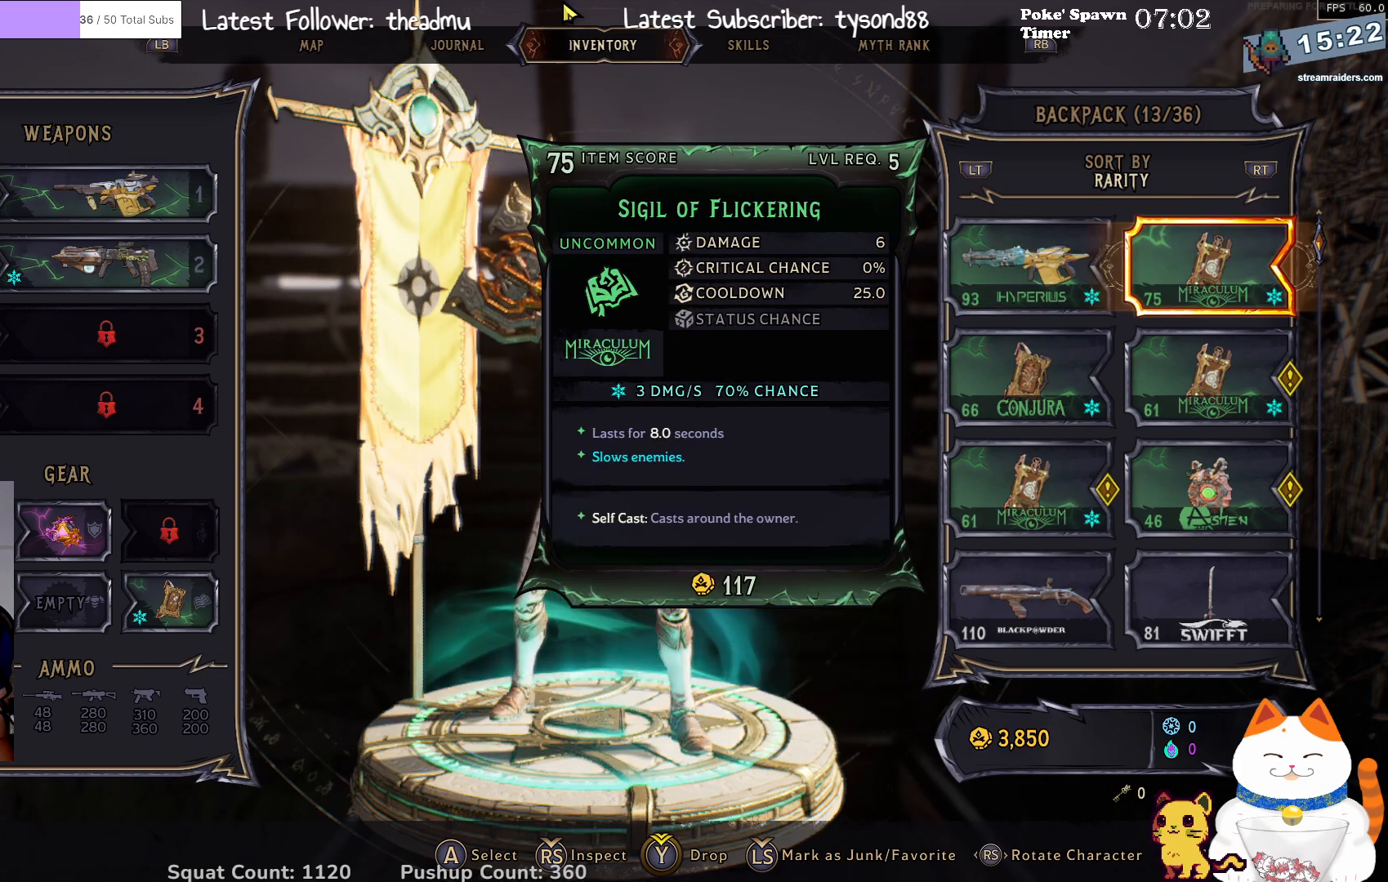
{"buttons": [], "left_stick": "center", "right_stick": "center", "events": [[367, "left_stick", "down"], [467, "left_stick", "center"]]}
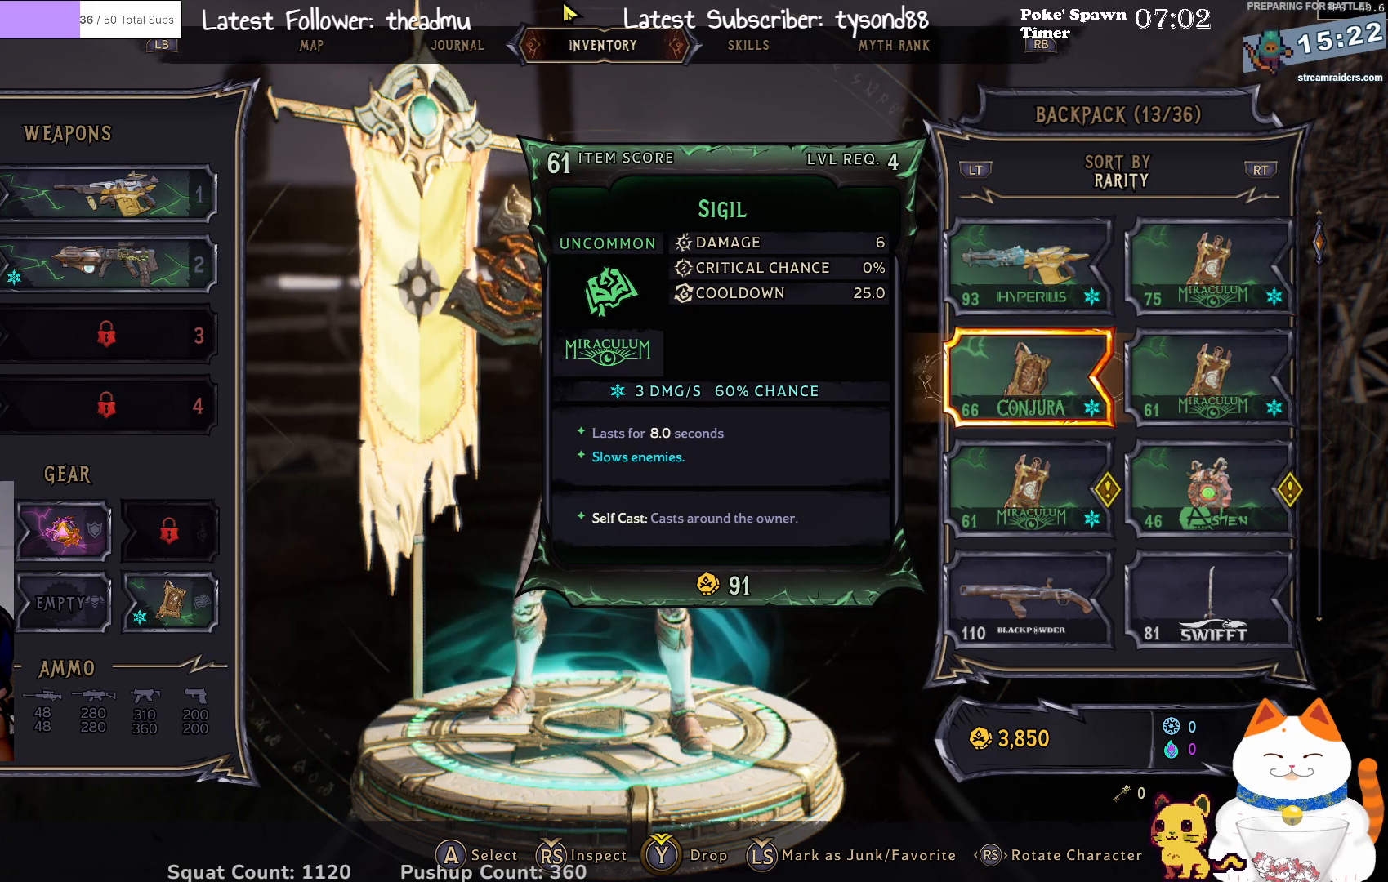
{"buttons": [], "left_stick": "center", "right_stick": "center", "events": []}
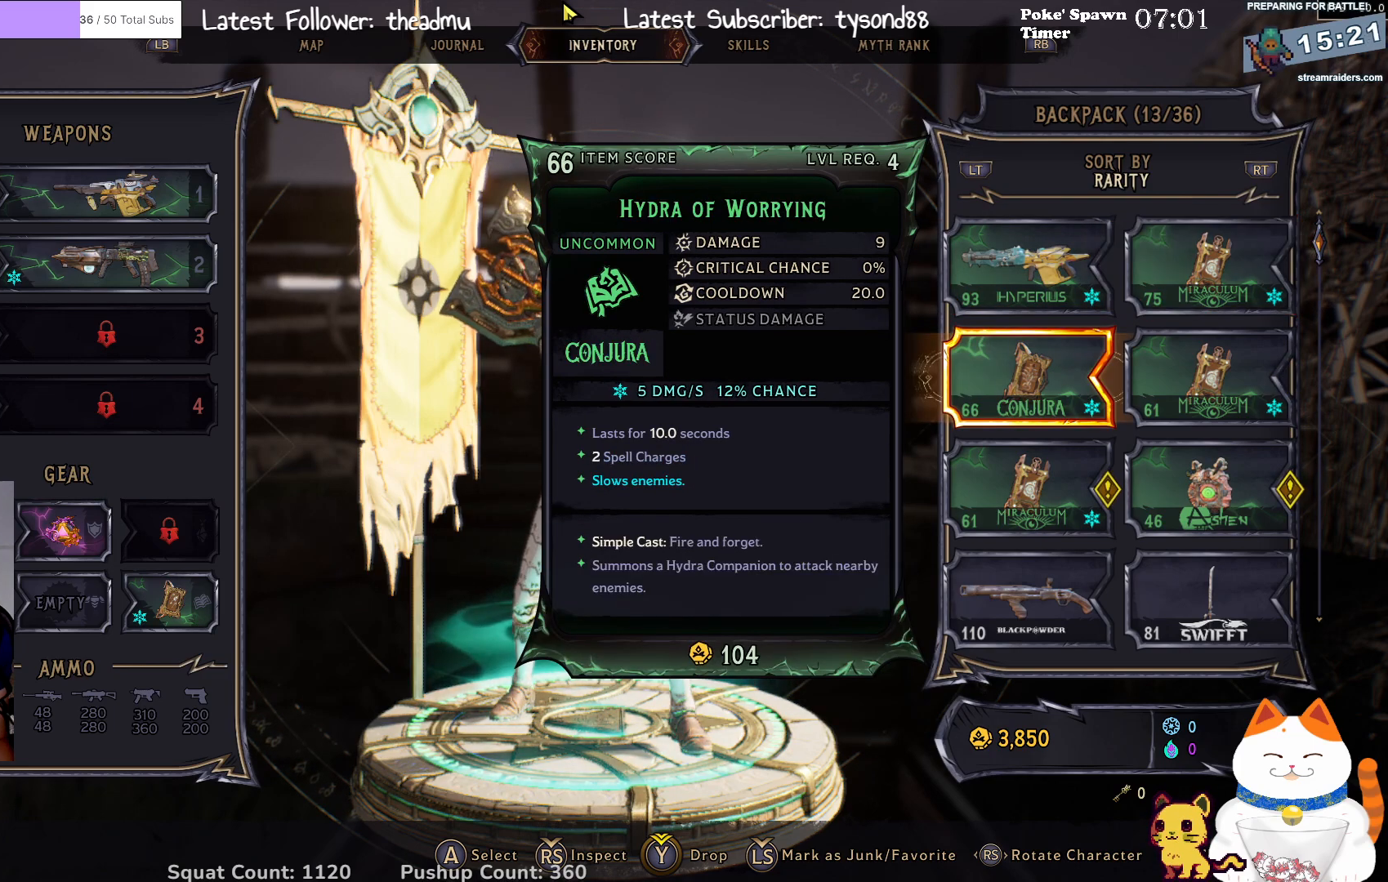
{"buttons": [], "left_stick": "center", "right_stick": "center", "events": [[133, "DPAD_DOWN", "down"], [267, "DPAD_DOWN", "up"], [333, "DPAD_RIGHT", "down"], [483, "DPAD_RIGHT", "up"]]}
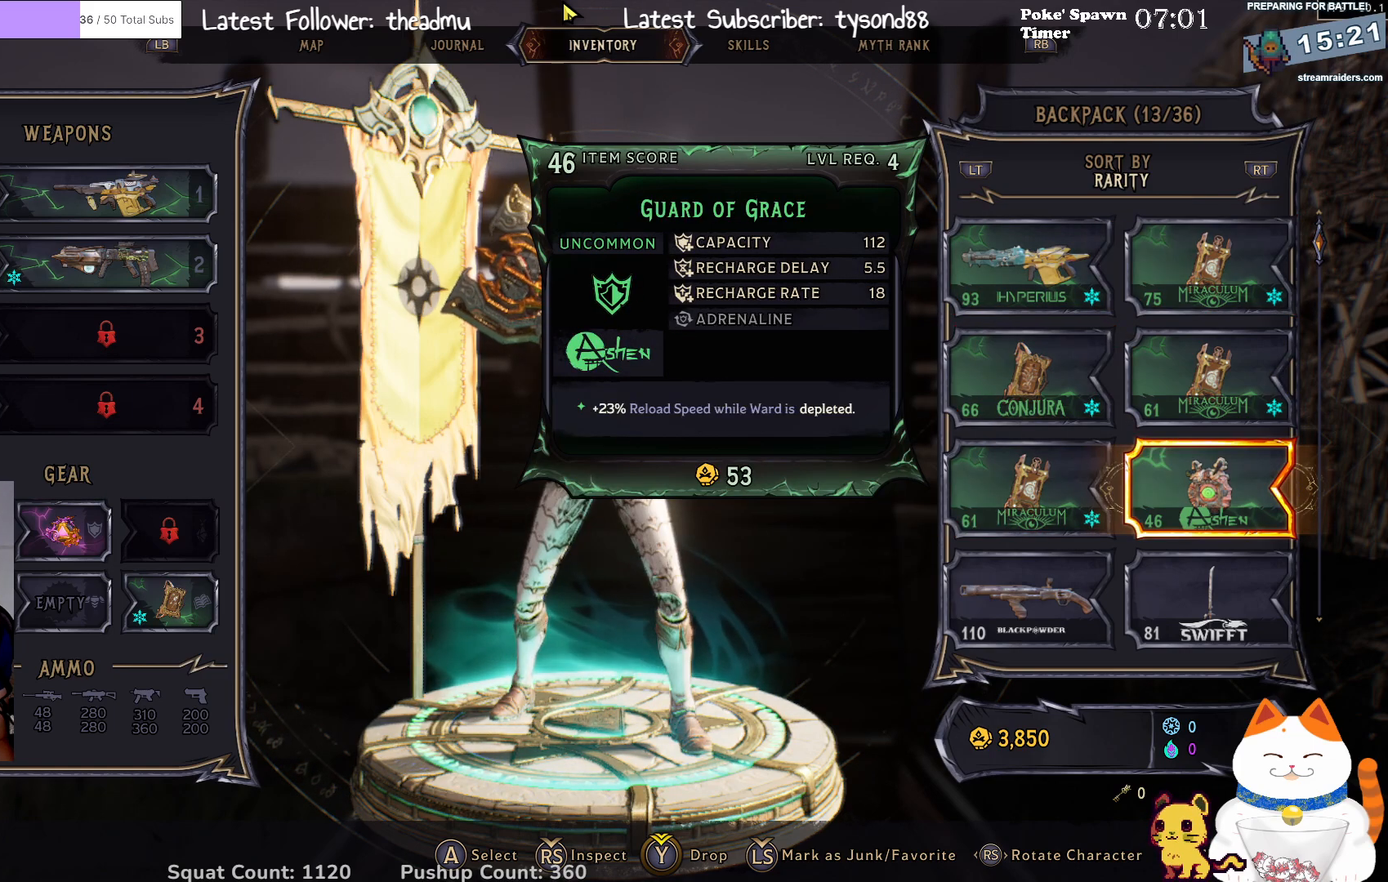
{"buttons": ["DPAD_DOWN"], "left_stick": "center", "right_stick": "center", "events": [[367, "DPAD_DOWN", "down"]]}
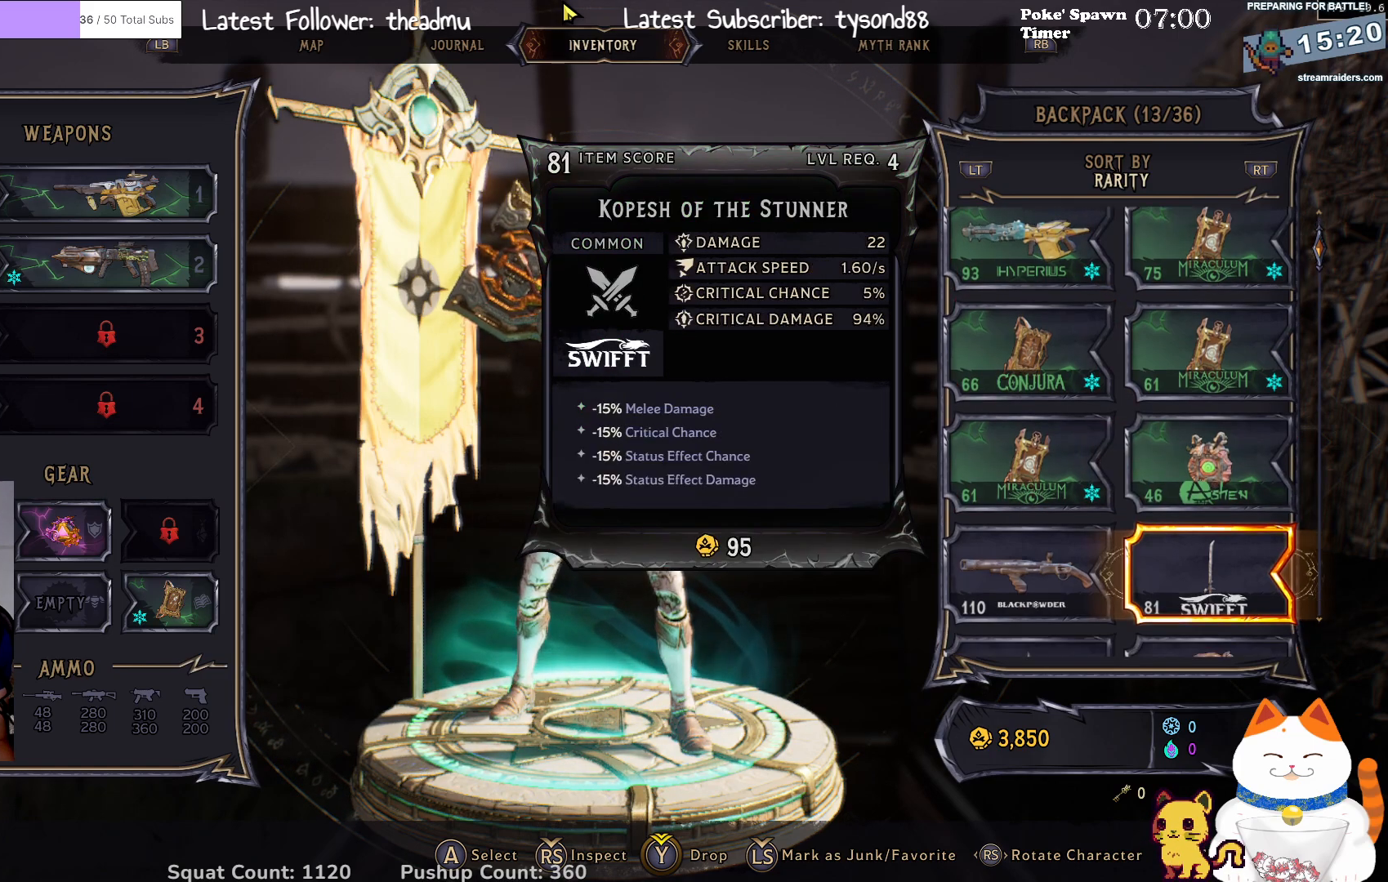
{"buttons": ["DPAD_DOWN"], "left_stick": "center", "right_stick": "center", "events": [[17, "DPAD_DOWN", "up"], [217, "DPAD_LEFT", "down"], [367, "DPAD_LEFT", "up"], [450, "DPAD_DOWN", "down"]]}
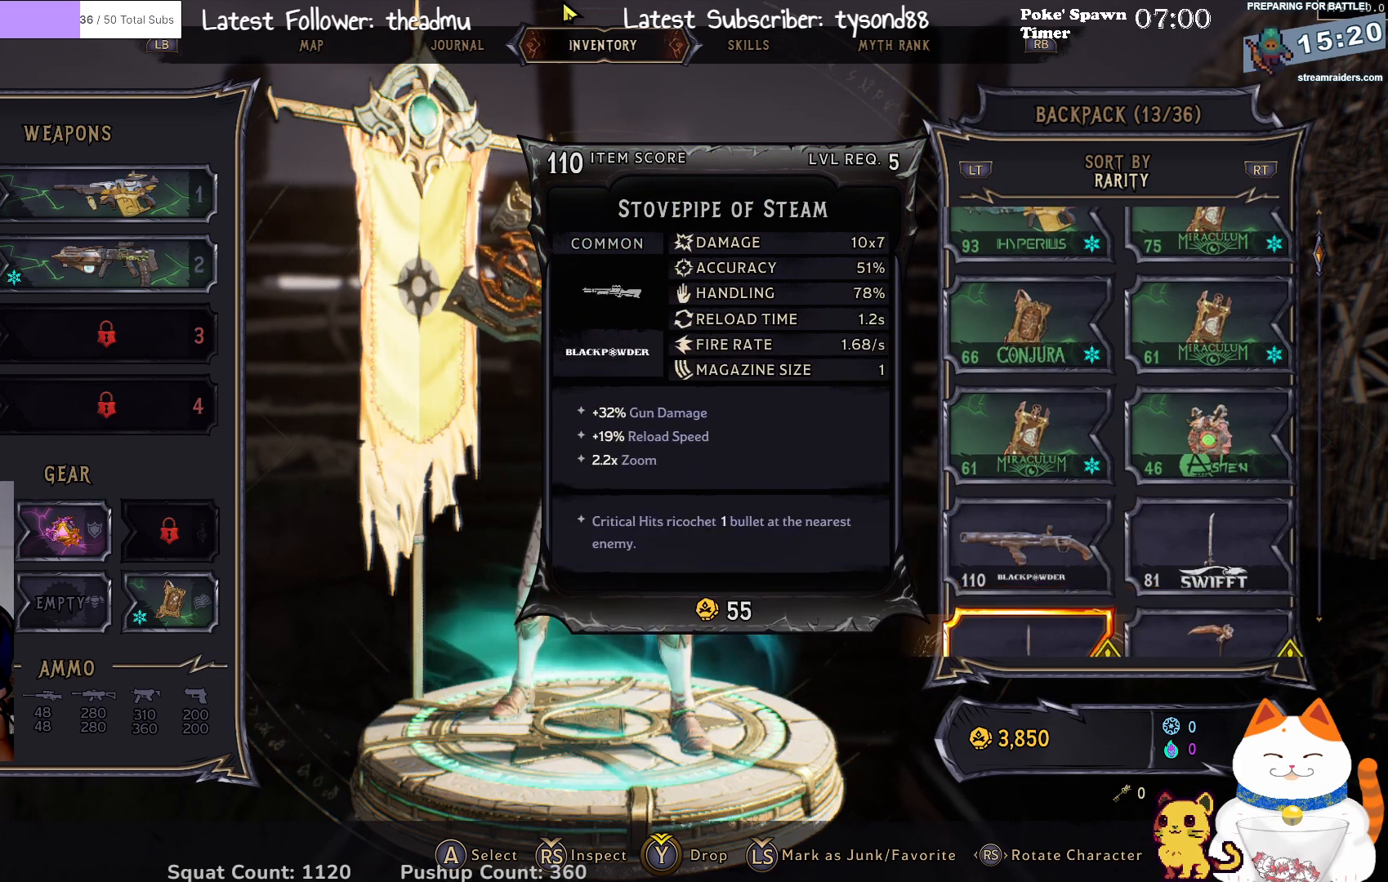
{"buttons": [], "left_stick": "center", "right_stick": "center", "events": [[83, "DPAD_DOWN", "up"], [317, "DPAD_RIGHT", "down"], [433, "DPAD_RIGHT", "up"]]}
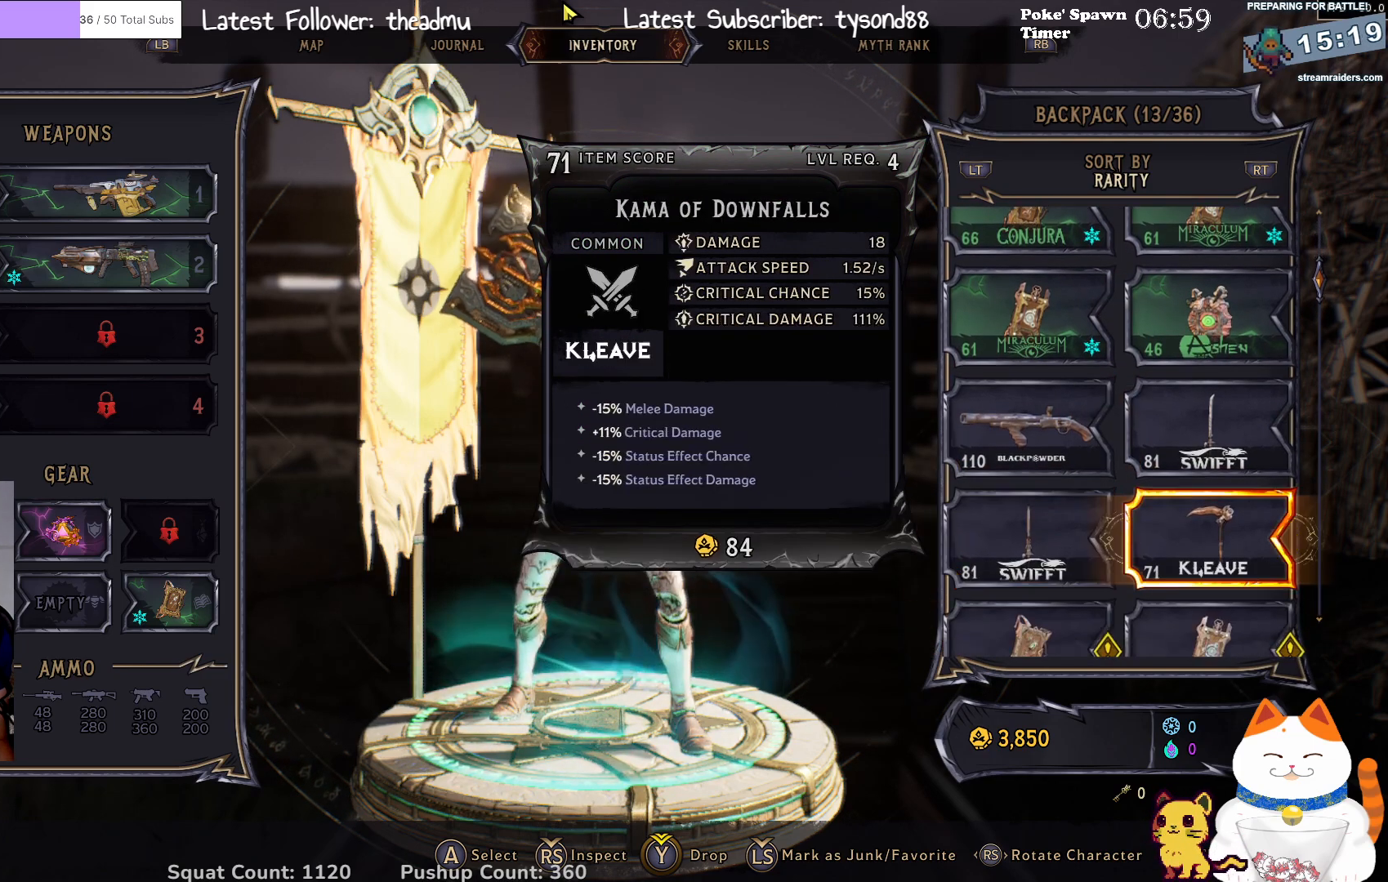
{"buttons": ["DPAD_DOWN"], "left_stick": "center", "right_stick": "center", "events": [[33, "DPAD_DOWN", "down"], [200, "DPAD_DOWN", "up"], [250, "DPAD_LEFT", "down"], [433, "DPAD_LEFT", "up"], [450, "DPAD_DOWN", "down"]]}
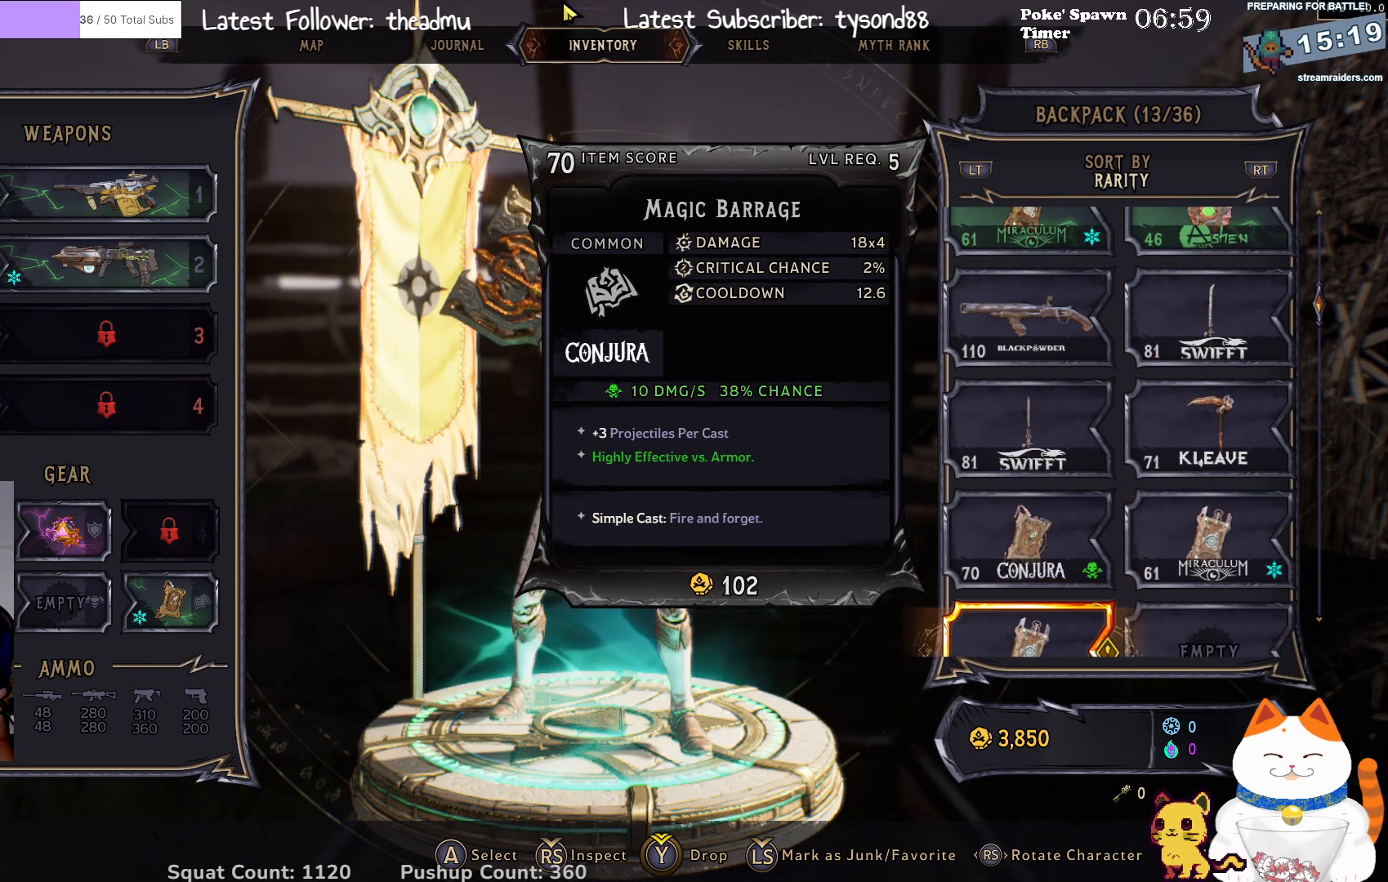
{"buttons": ["DPAD_RIGHT"], "left_stick": "center", "right_stick": "center", "events": [[183, "DPAD_DOWN", "up"], [450, "DPAD_RIGHT", "down"]]}
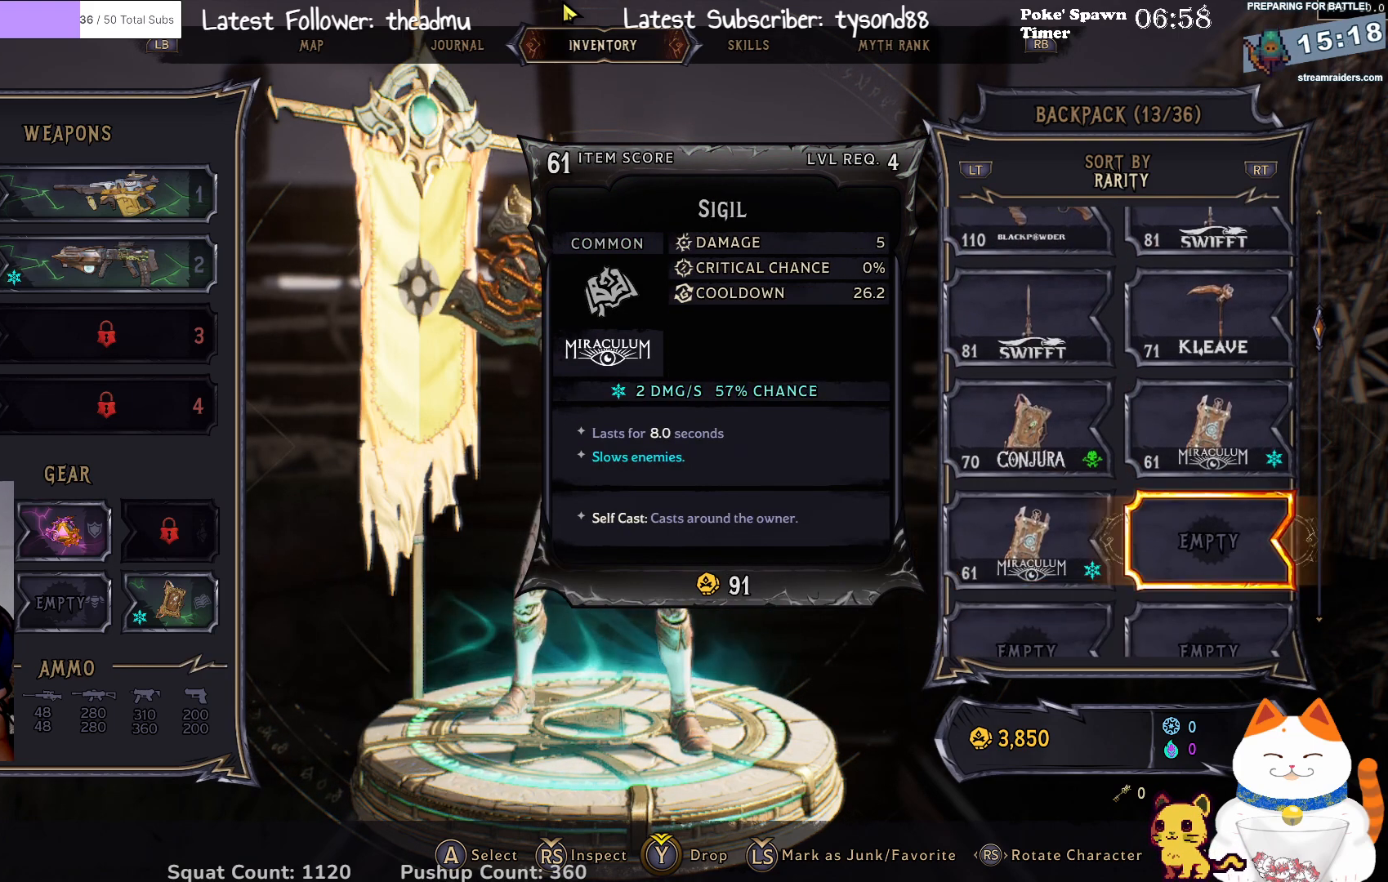
{"buttons": [], "left_stick": "center", "right_stick": "center", "events": [[50, "DPAD_RIGHT", "up"], [133, "DPAD_UP", "down"], [167, "DPAD_LEFT", "down"], [233, "DPAD_UP", "up"], [300, "DPAD_DOWN", "down"], [333, "DPAD_LEFT", "up"], [483, "DPAD_DOWN", "up"]]}
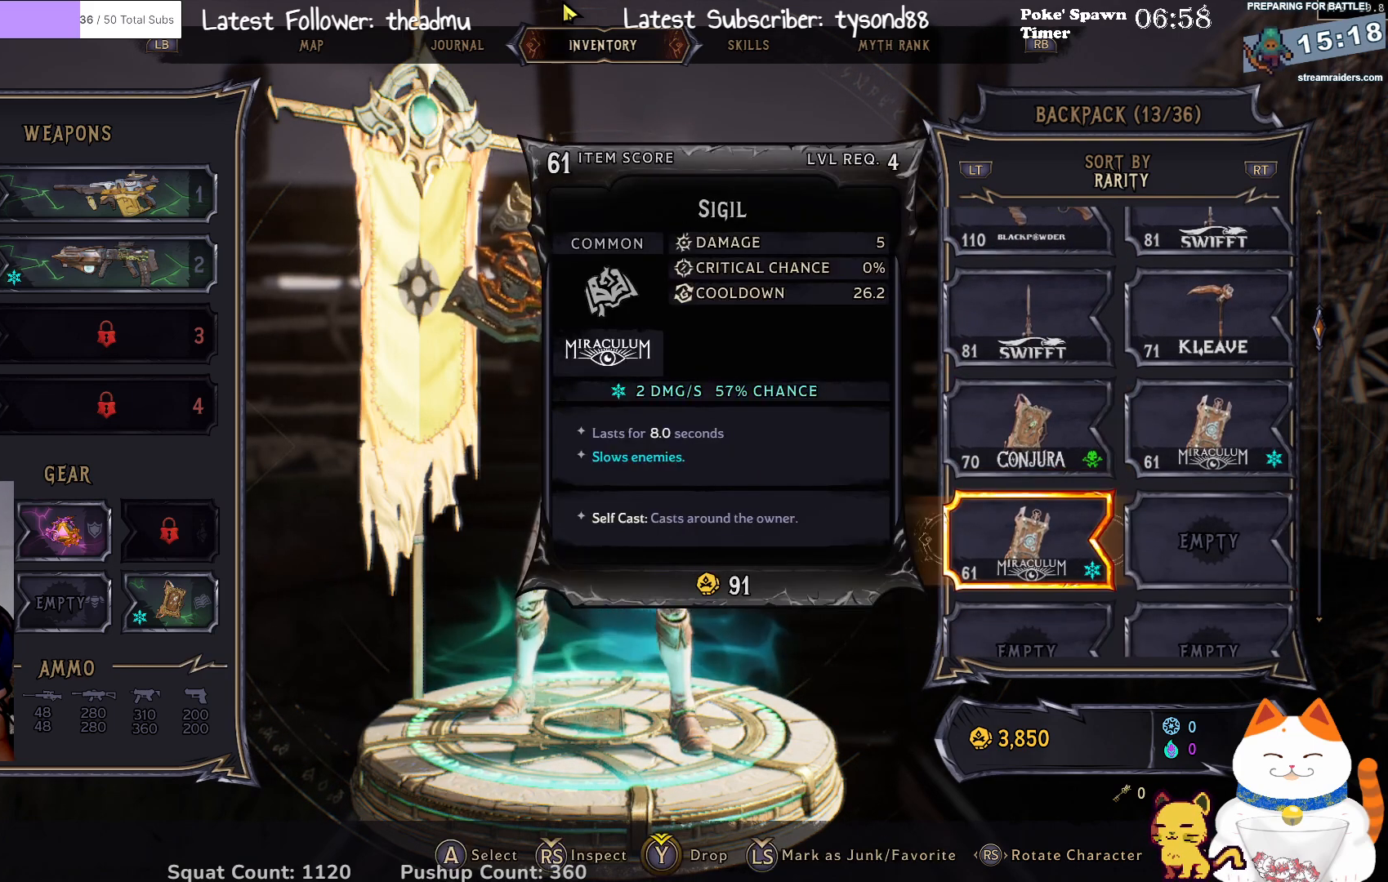
{"buttons": ["DPAD_UP"], "left_stick": "center", "right_stick": "center", "events": [[50, "DPAD_UP", "down"]]}
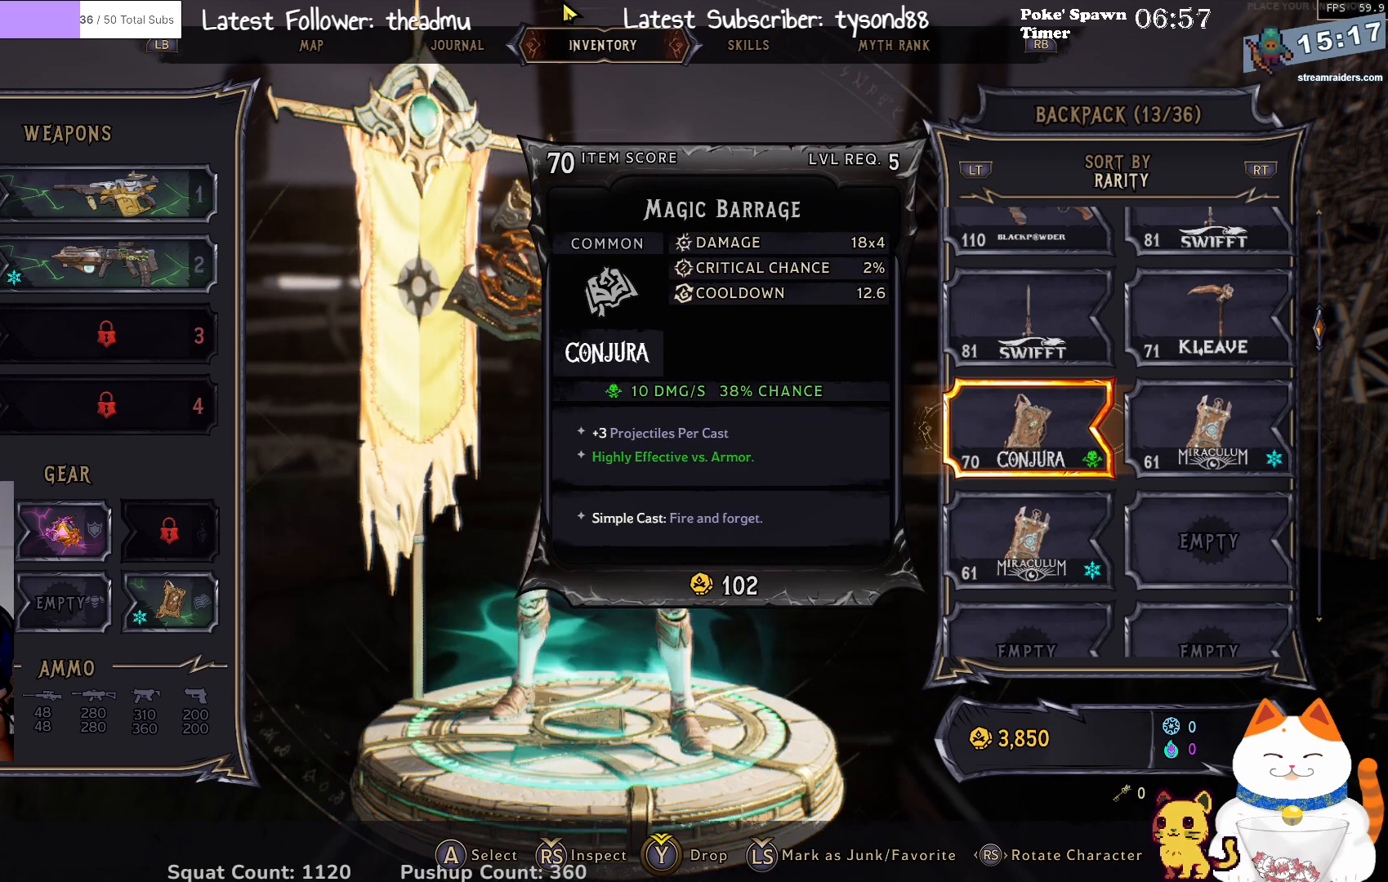
{"buttons": ["DPAD_DOWN"], "left_stick": "center", "right_stick": "center", "events": [[300, "DPAD_UP", "up"], [400, "DPAD_DOWN", "down"]]}
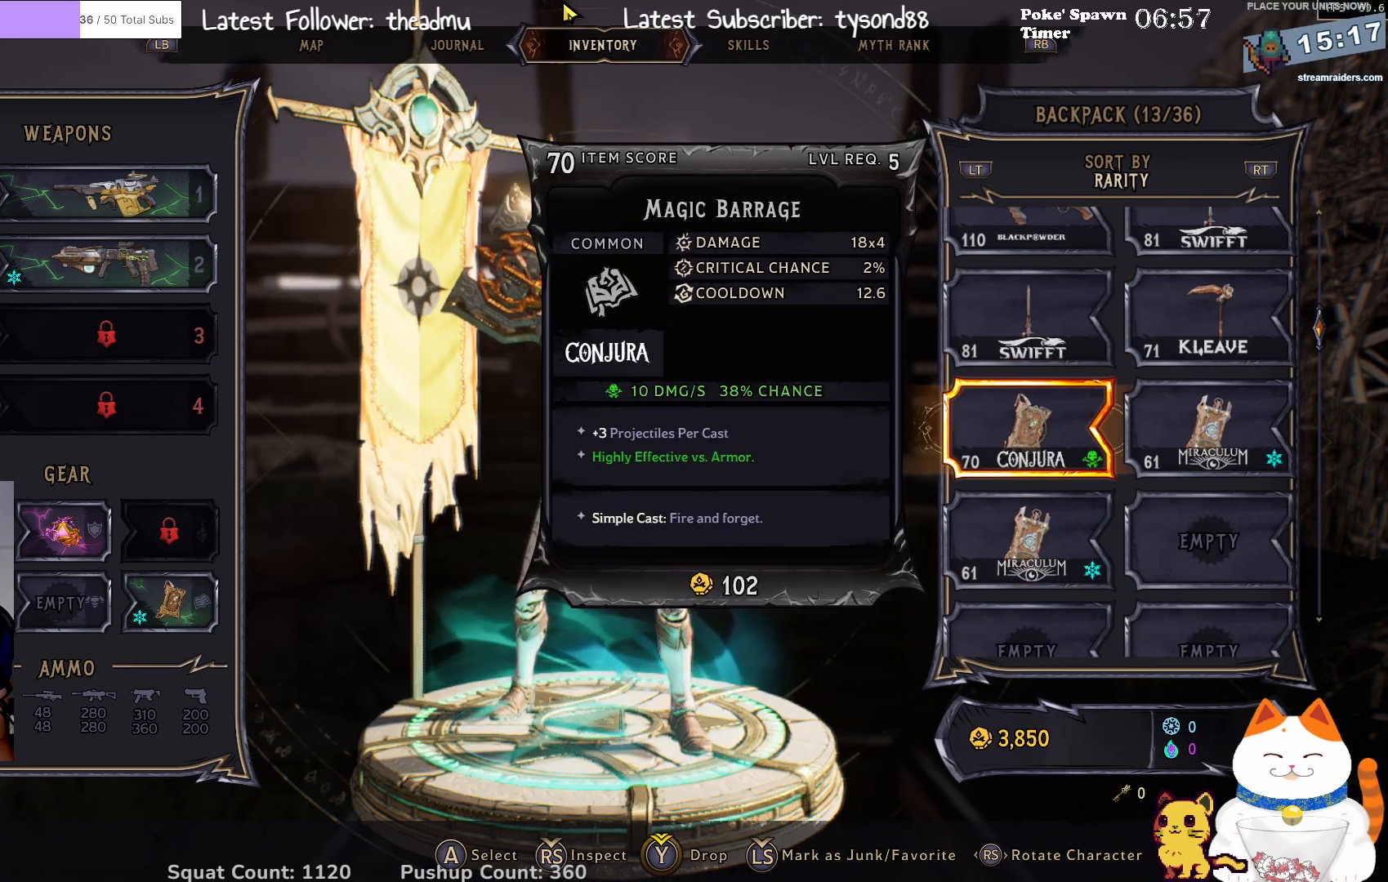
{"buttons": [], "left_stick": "center", "right_stick": "center", "events": [[50, "DPAD_DOWN", "up"], [133, "DPAD_DOWN", "down"], [233, "DPAD_DOWN", "up"]]}
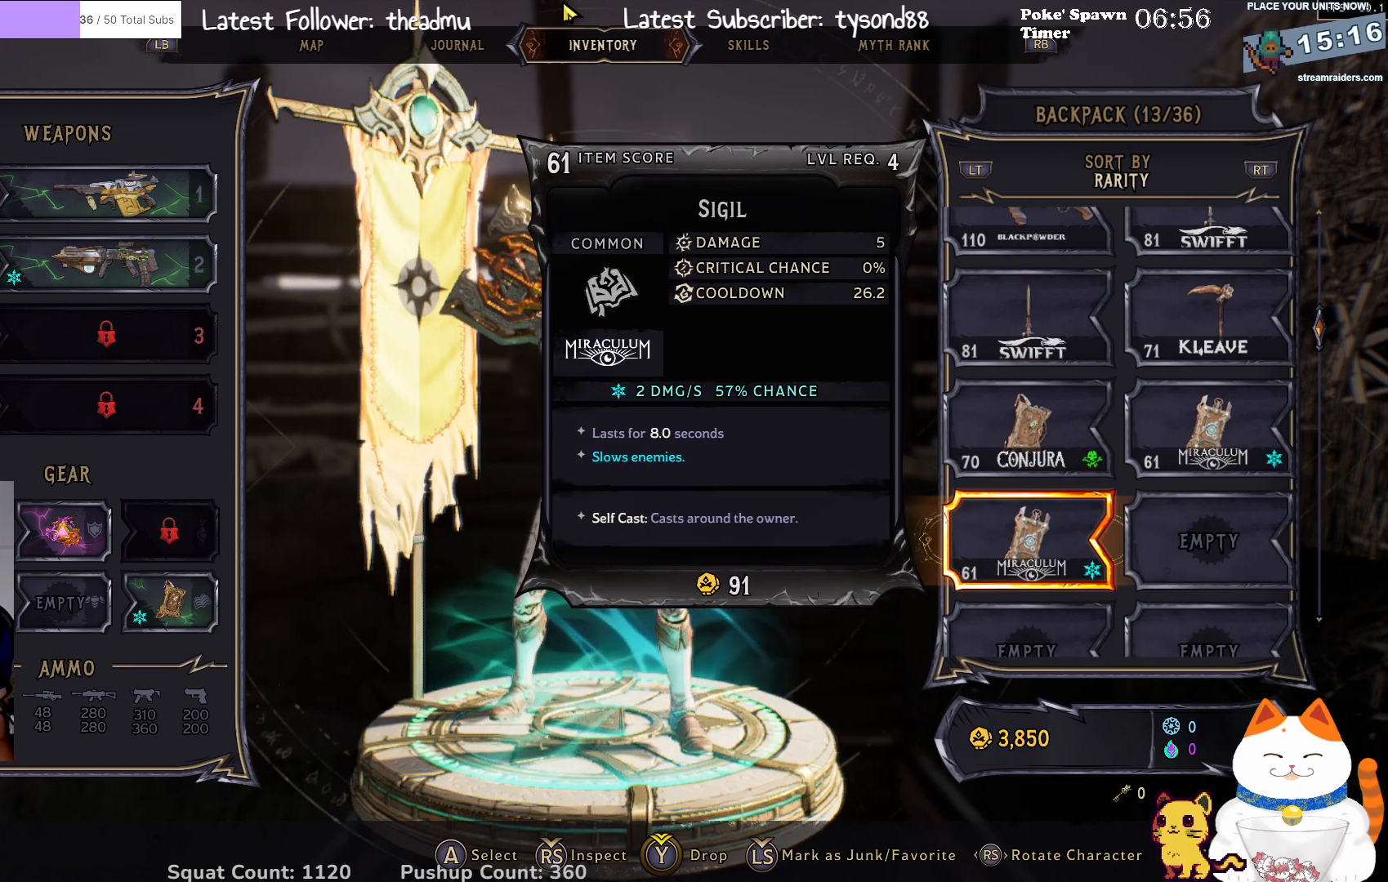
{"buttons": ["L3"], "left_stick": "center", "right_stick": "center", "events": [[367, "L3", "down"]]}
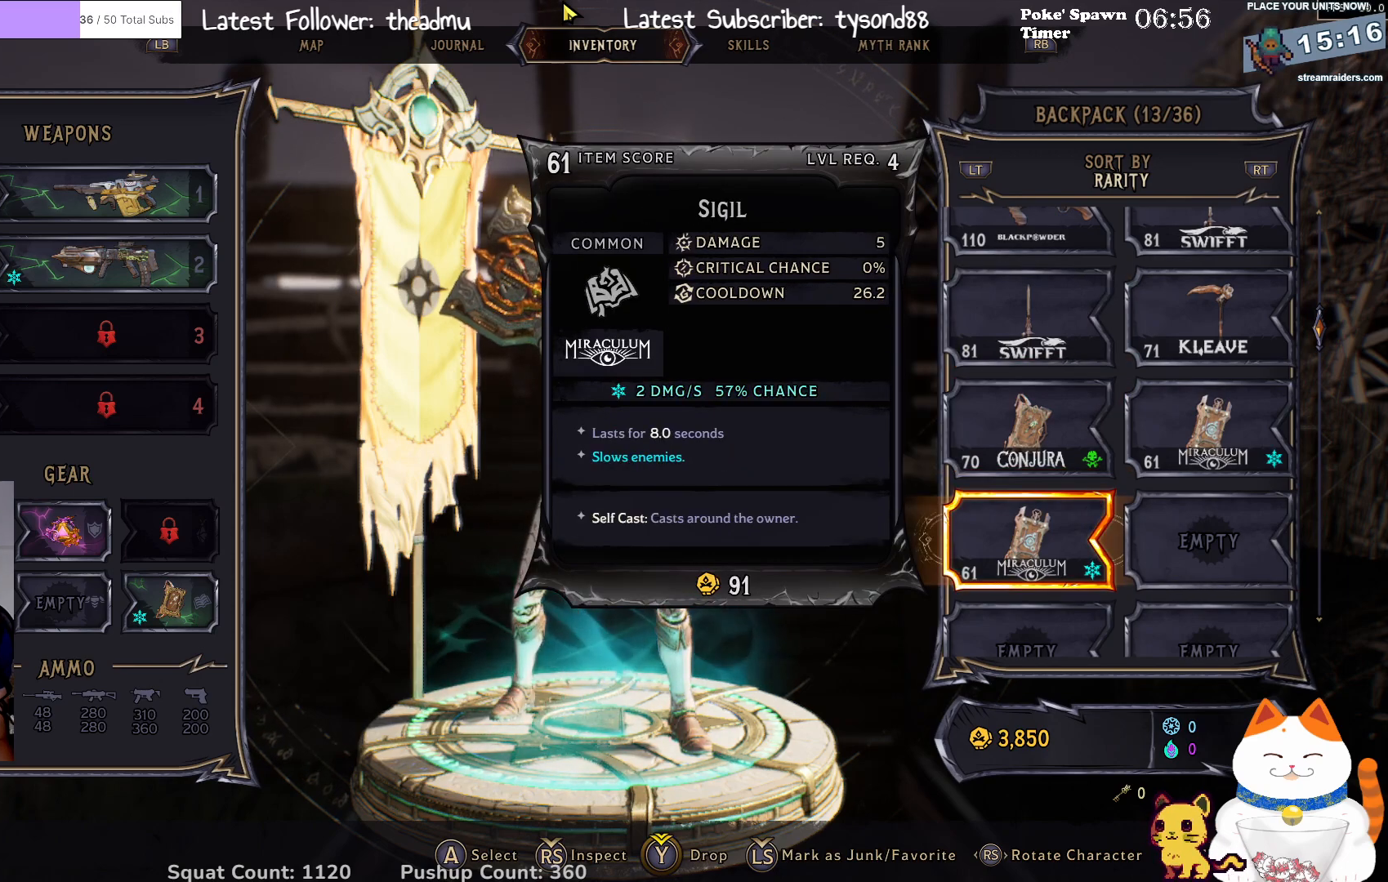
{"buttons": [], "left_stick": "center", "right_stick": "center", "events": [[17, "L3", "up"]]}
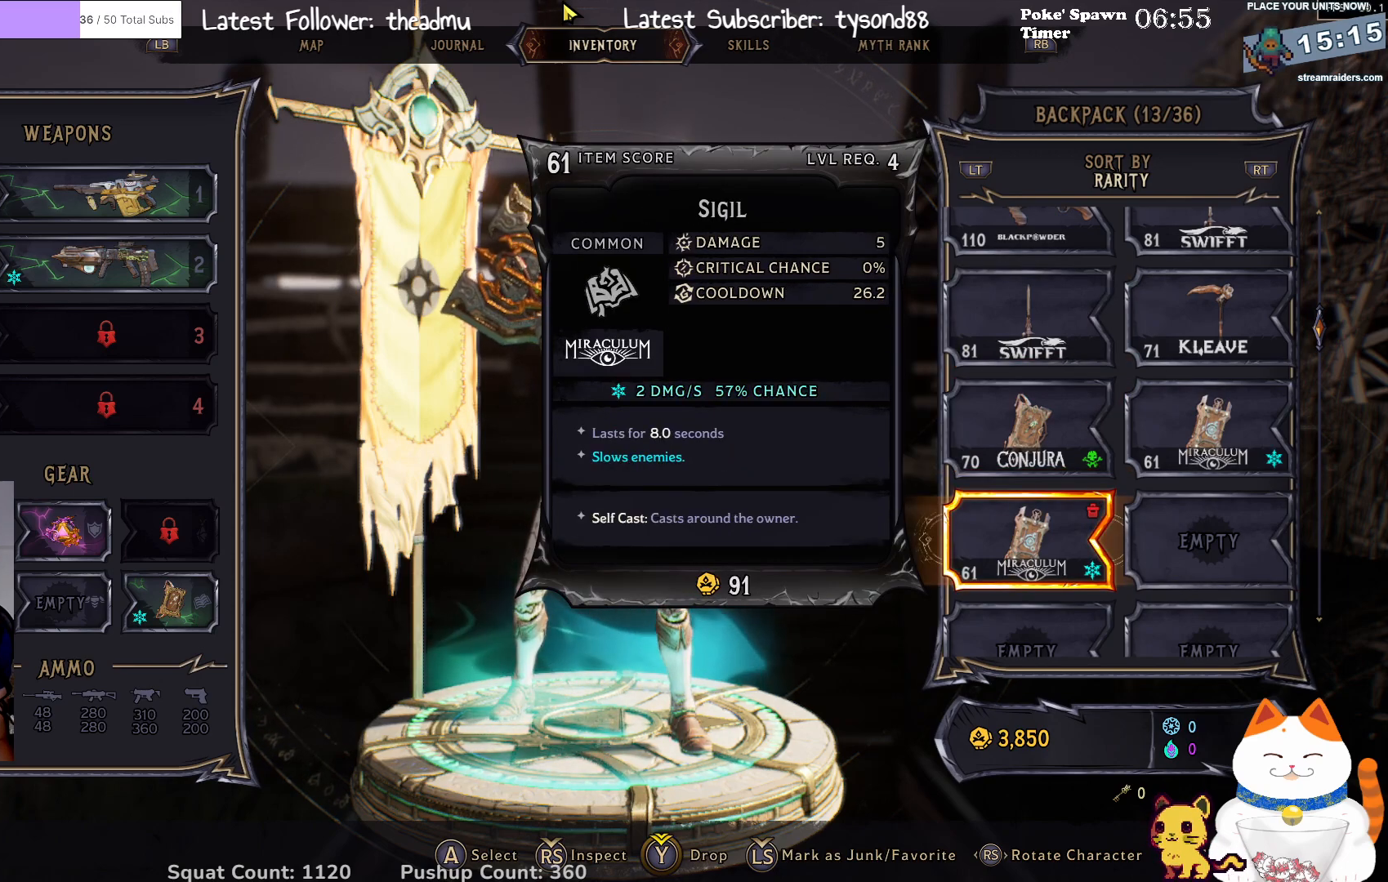
{"buttons": [], "left_stick": "center", "right_stick": "center", "events": [[67, "DPAD_UP", "down"], [200, "DPAD_UP", "up"]]}
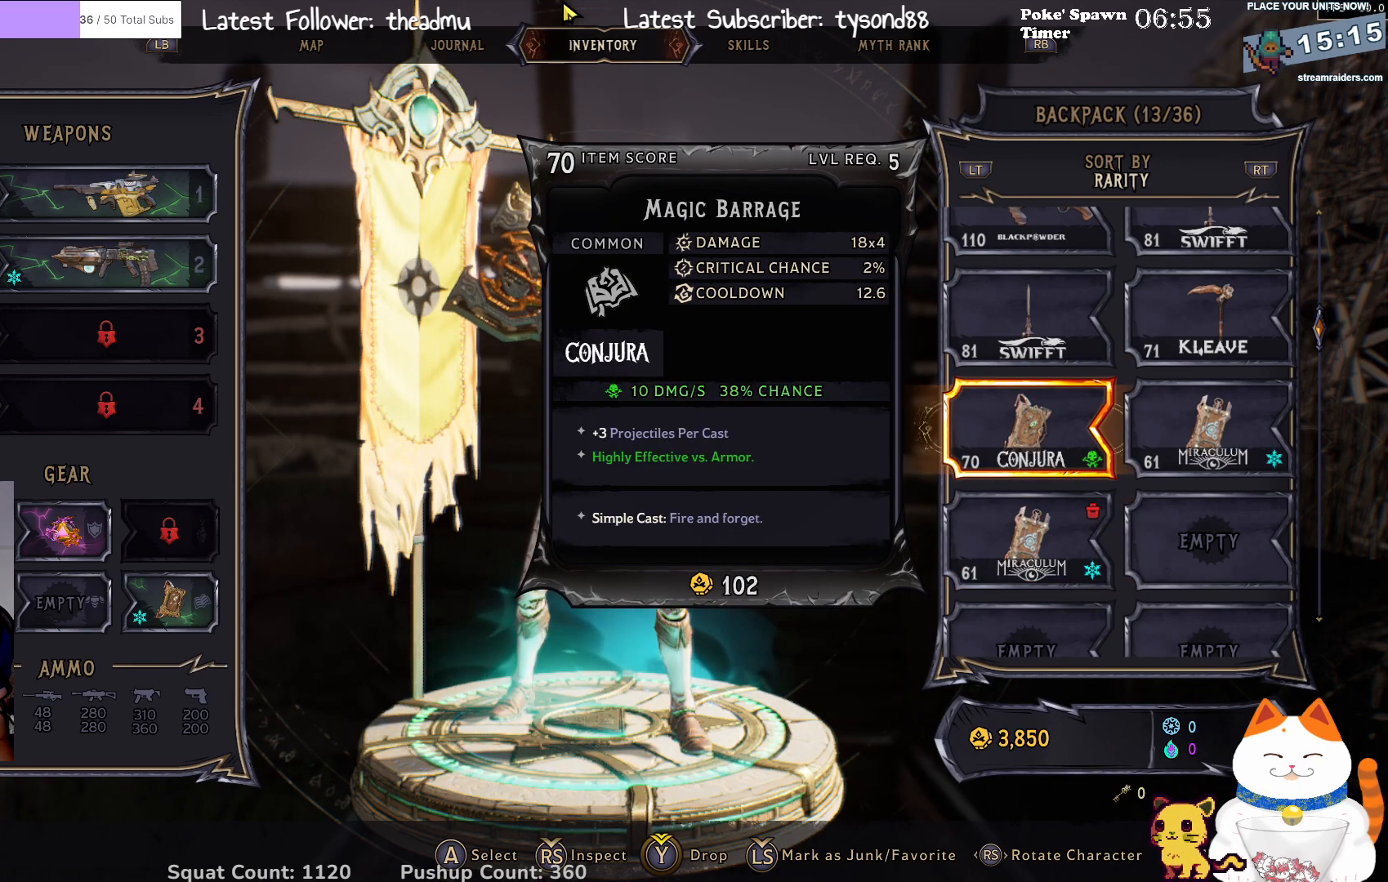
{"buttons": [], "left_stick": "center", "right_stick": "center", "events": [[133, "L3", "down"], [267, "L3", "up"]]}
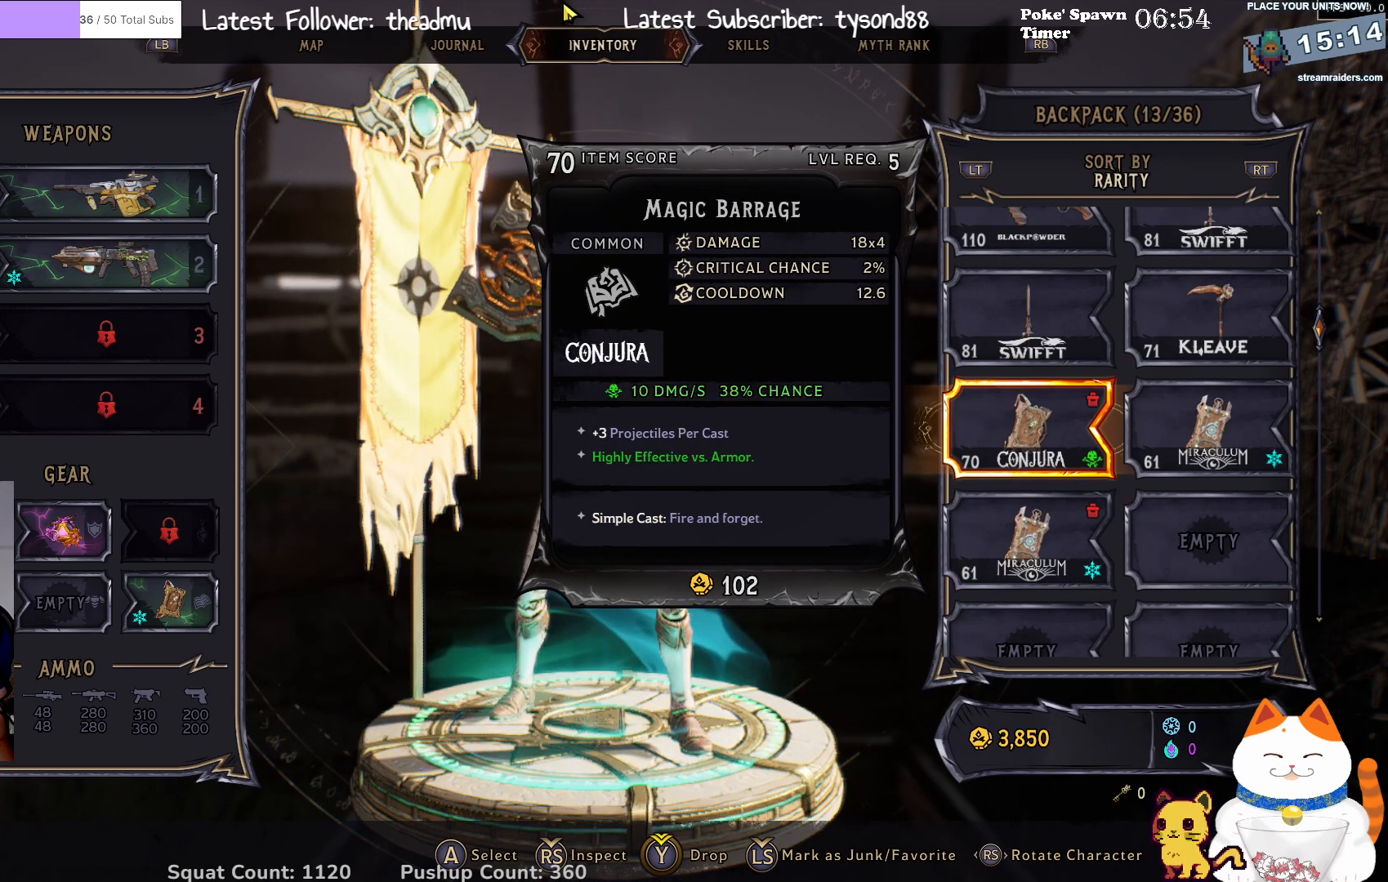
{"buttons": ["DPAD_UP"], "left_stick": "center", "right_stick": "center", "events": [[200, "DPAD_RIGHT", "down"], [333, "DPAD_RIGHT", "up"], [500, "DPAD_UP", "down"]]}
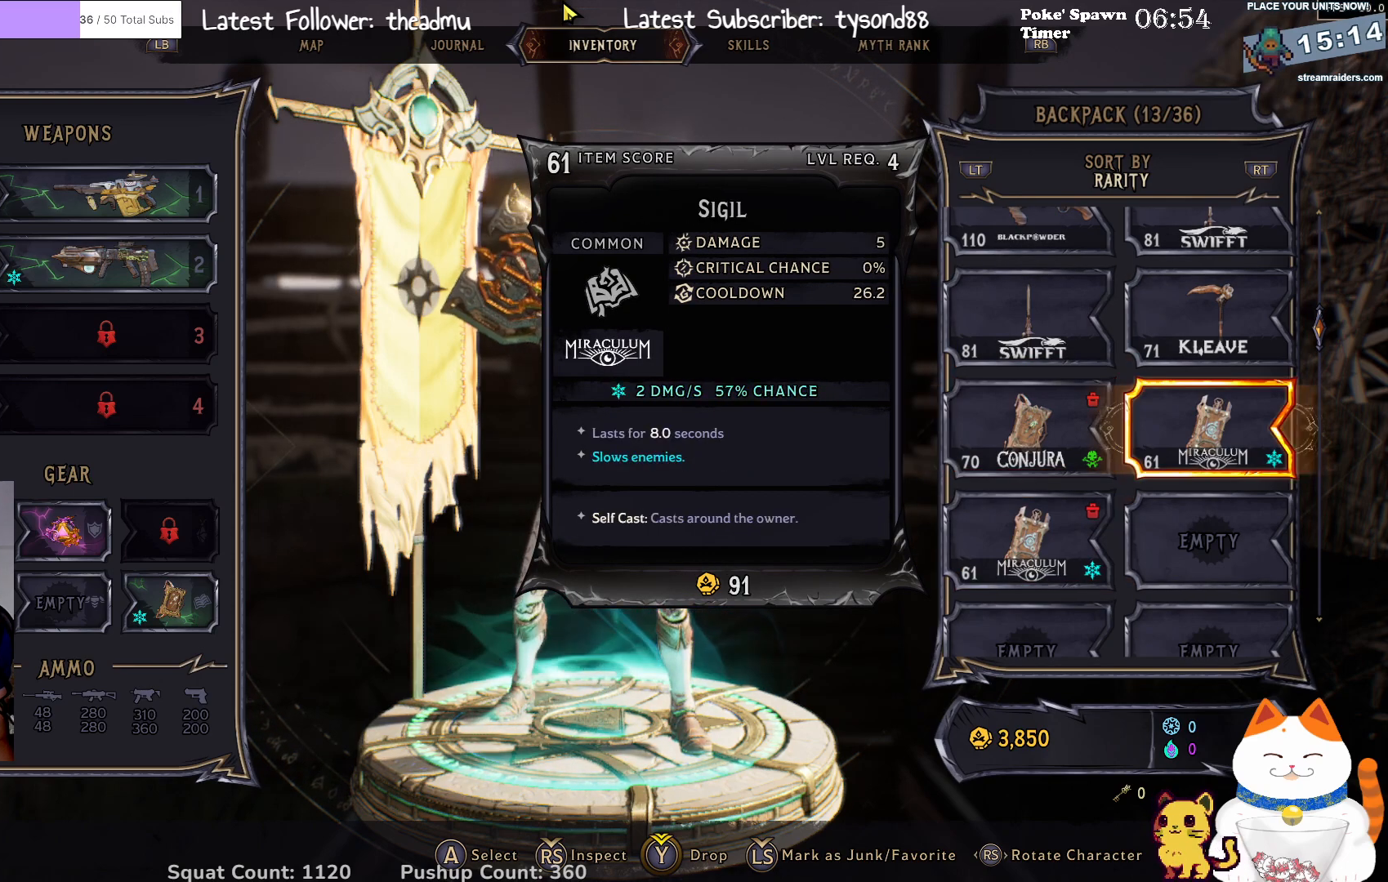
{"buttons": ["DPAD_DOWN"], "left_stick": "center", "right_stick": "center", "events": [[133, "DPAD_UP", "up"], [450, "DPAD_DOWN", "down"]]}
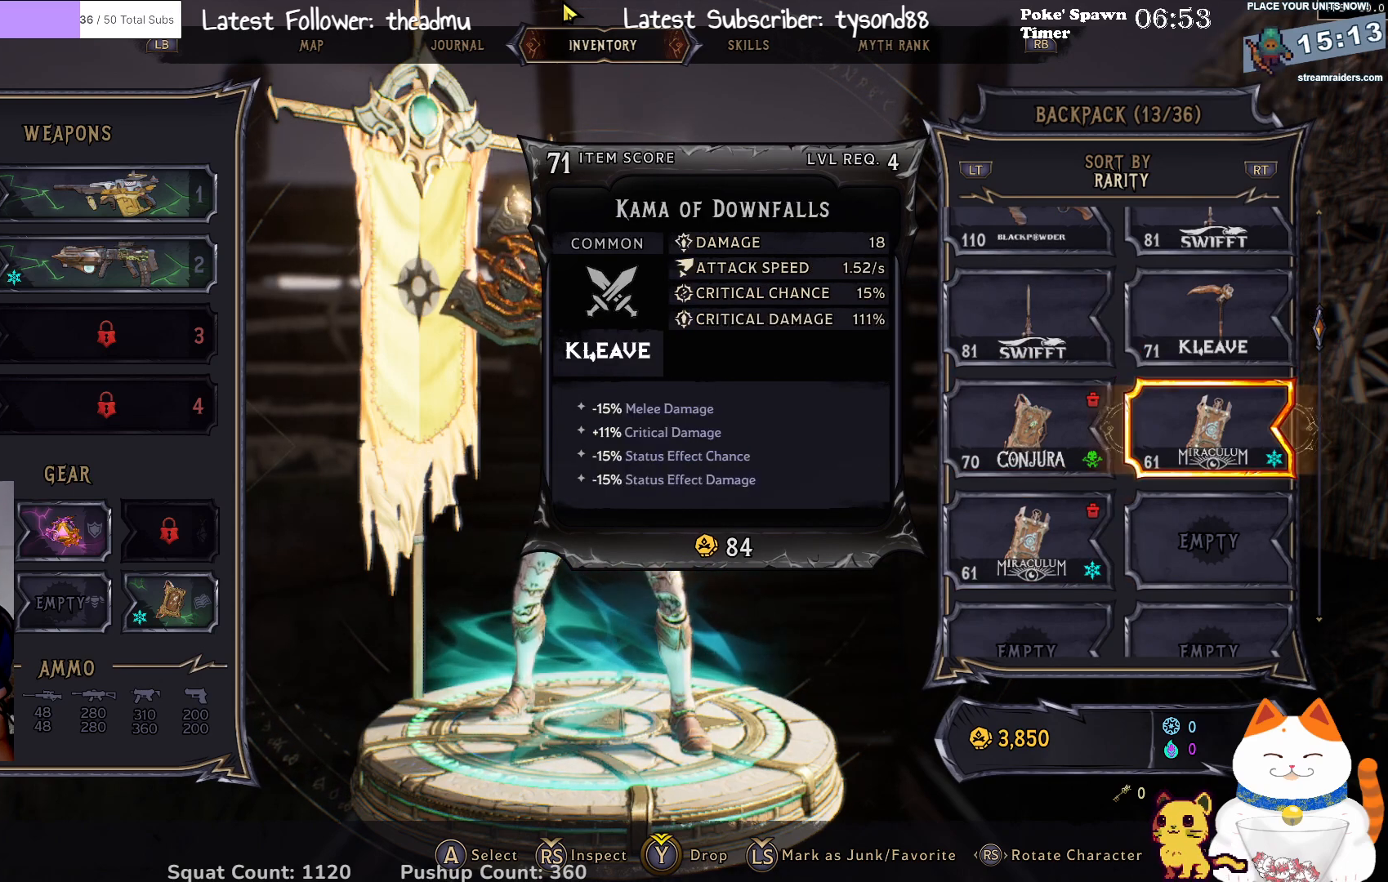
{"buttons": ["L3"], "left_stick": "center", "right_stick": "center", "events": [[100, "DPAD_DOWN", "up"], [450, "L3", "down"]]}
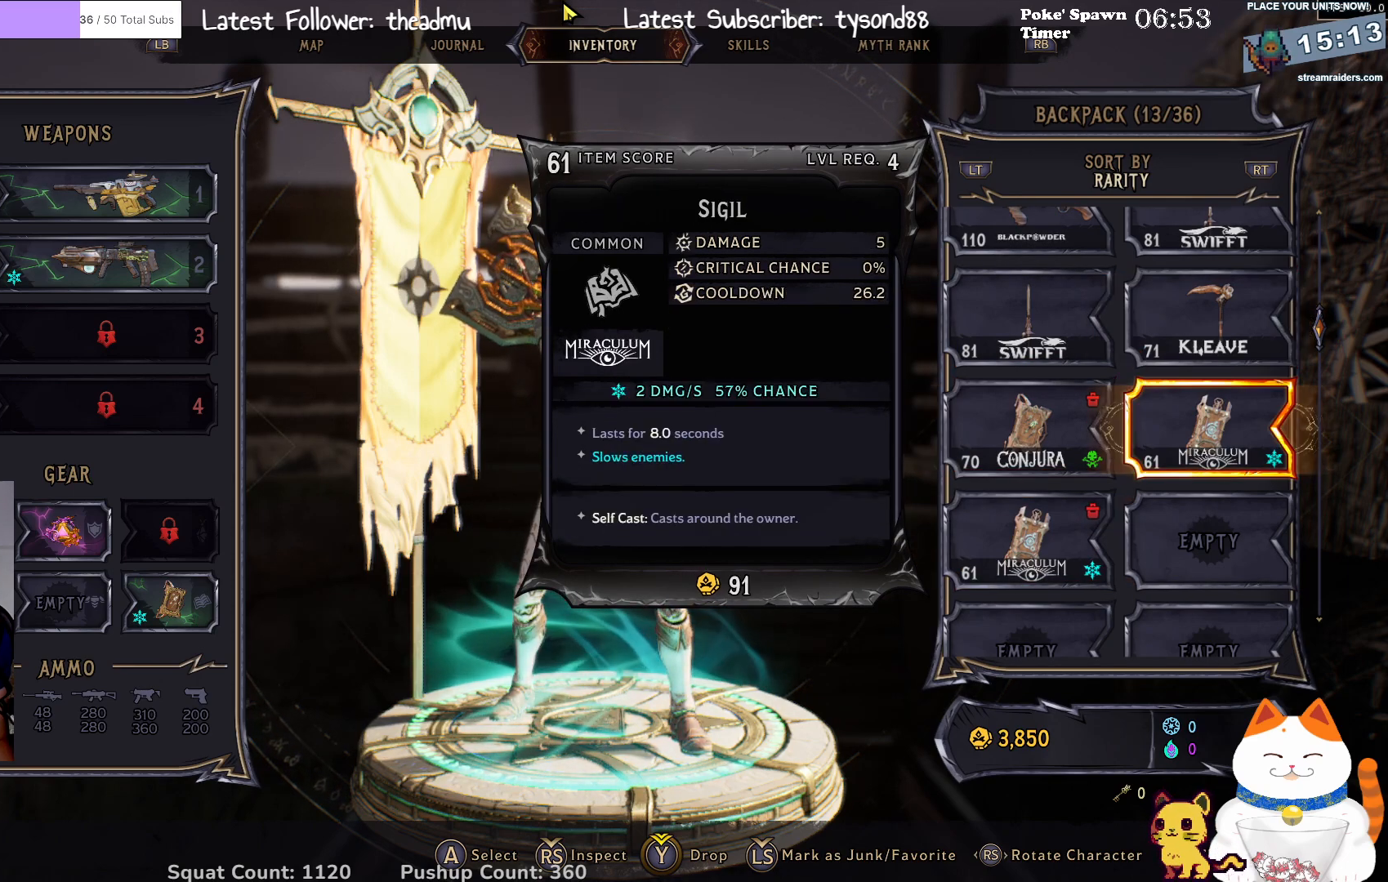
{"buttons": ["DPAD_UP"], "left_stick": "center", "right_stick": "center", "events": [[83, "L3", "up"], [417, "DPAD_UP", "down"]]}
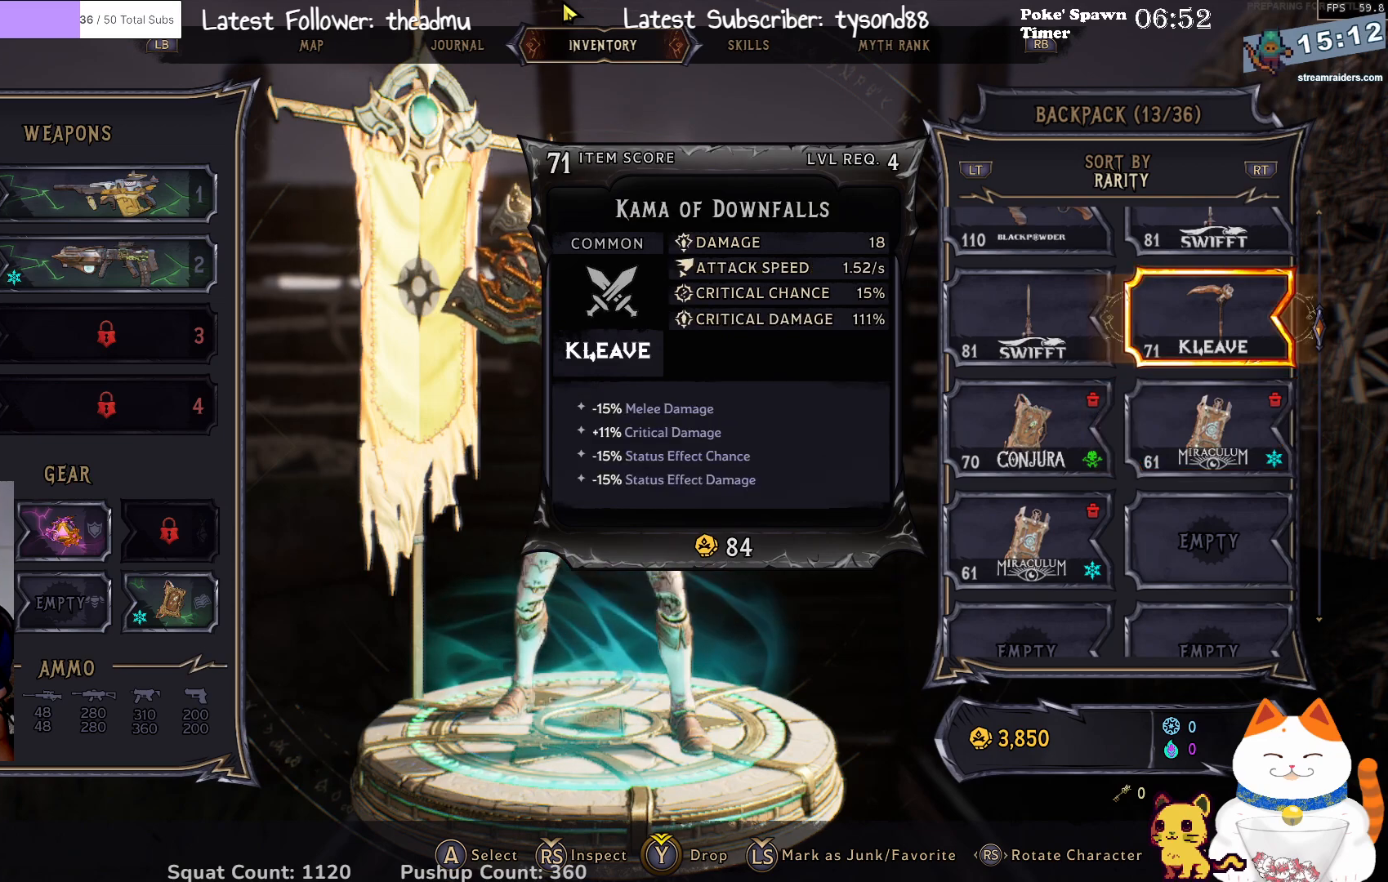
{"buttons": [], "left_stick": "center", "right_stick": "center", "events": [[50, "DPAD_UP", "up"], [417, "left_stick", "up-left"], [483, "left_stick", "center"]]}
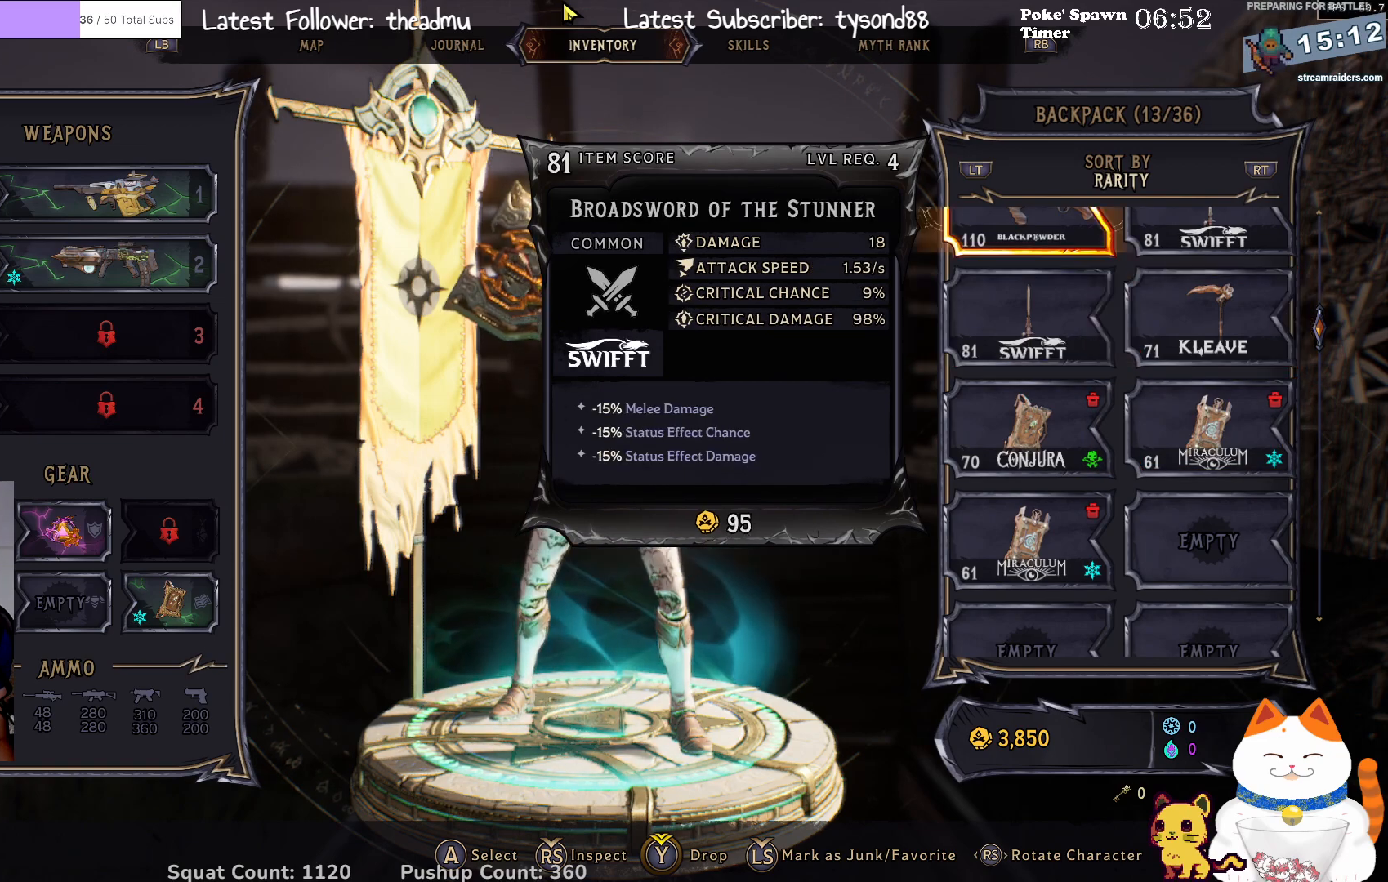
{"buttons": [], "left_stick": "center", "right_stick": "center", "events": [[50, "L3", "down"], [200, "L3", "up"]]}
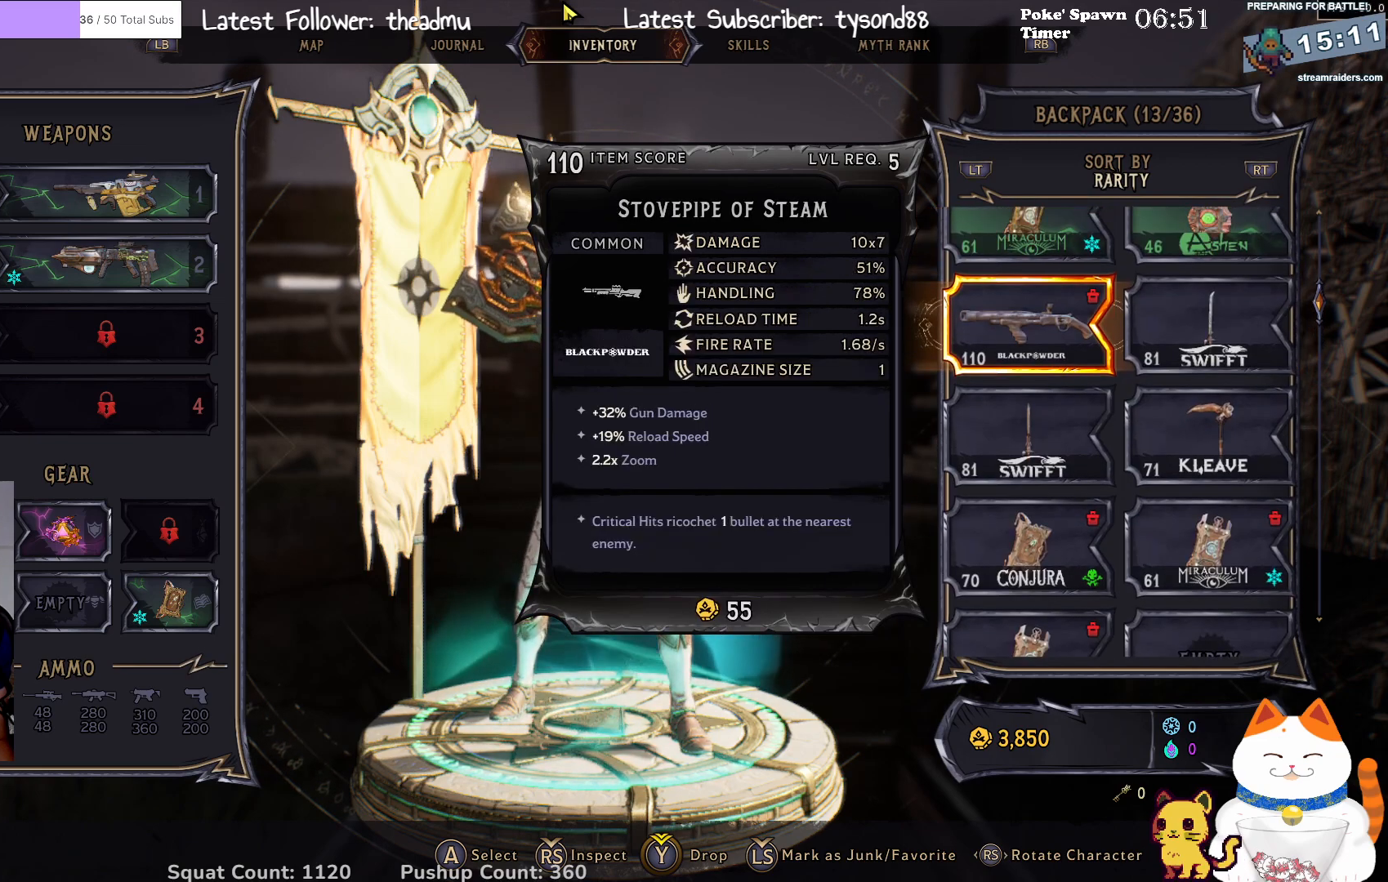
{"buttons": [], "left_stick": "center", "right_stick": "center", "events": [[217, "DPAD_DOWN", "down"], [333, "DPAD_DOWN", "up"]]}
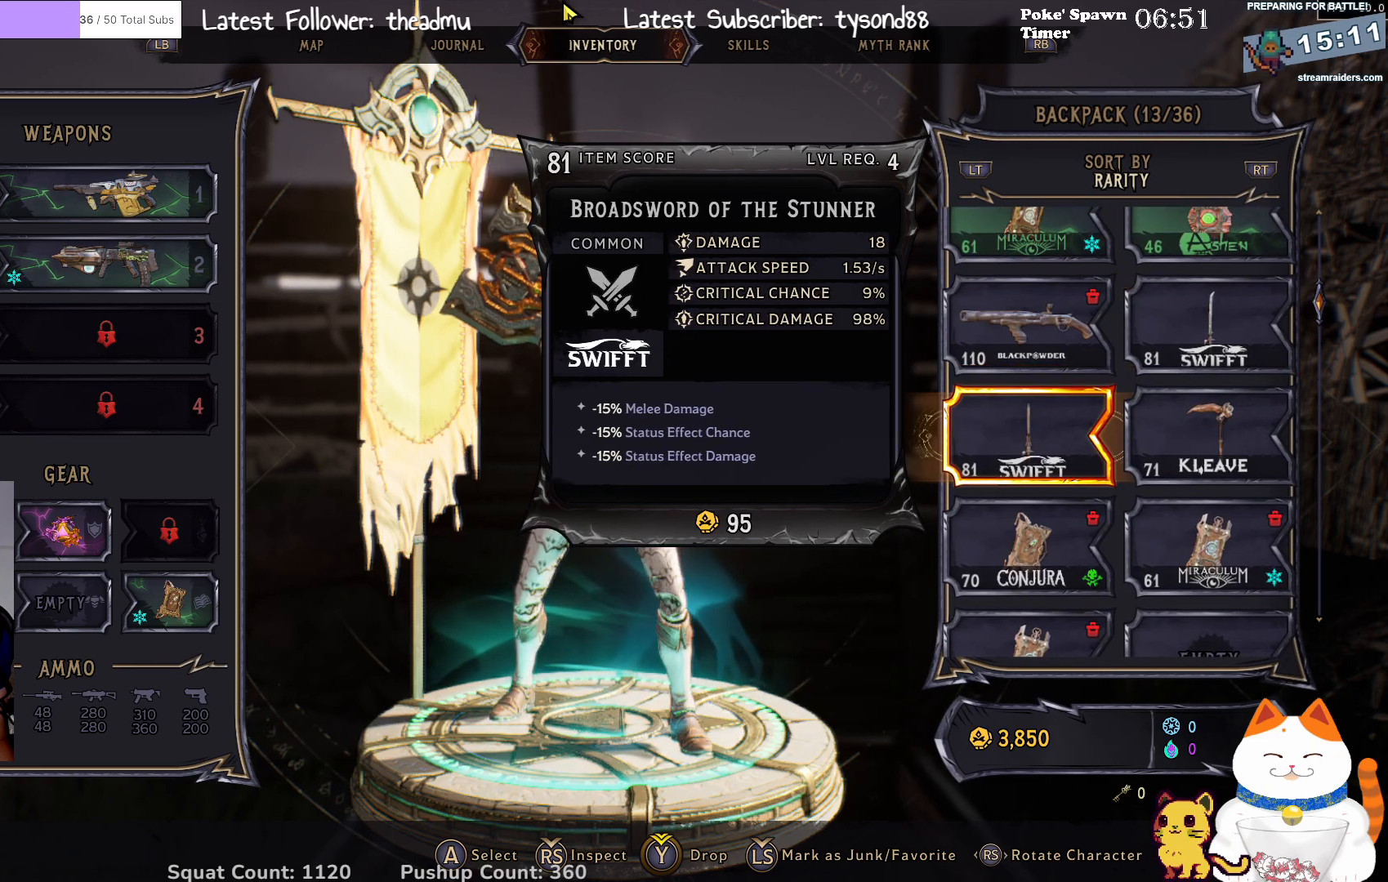
{"buttons": [], "left_stick": "center", "right_stick": "center", "events": [[300, "L3", "down"], [467, "L3", "up"]]}
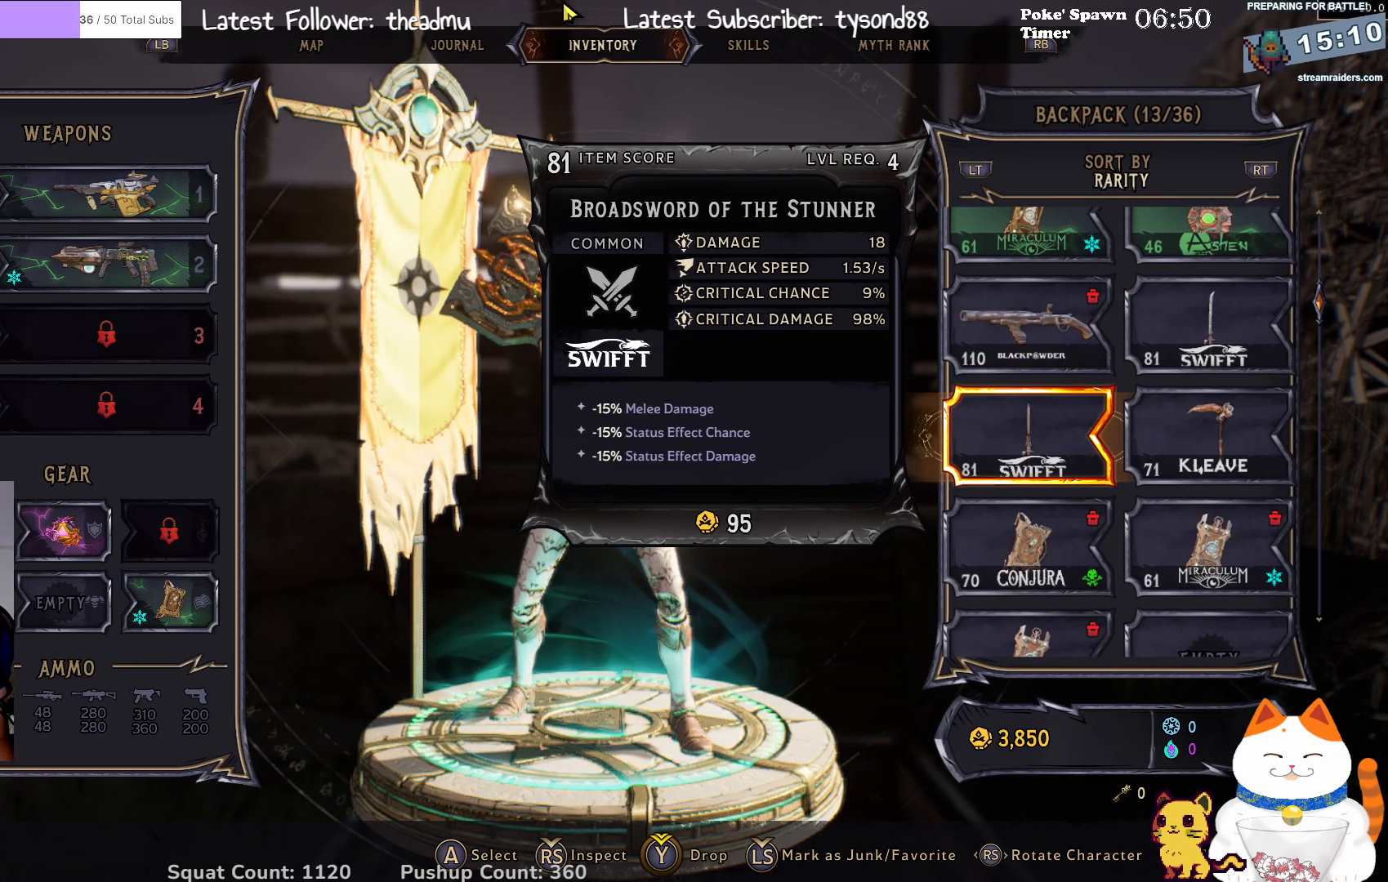
{"buttons": [], "left_stick": "center", "right_stick": "center", "events": [[217, "left_stick", "right"], [333, "left_stick", "center"]]}